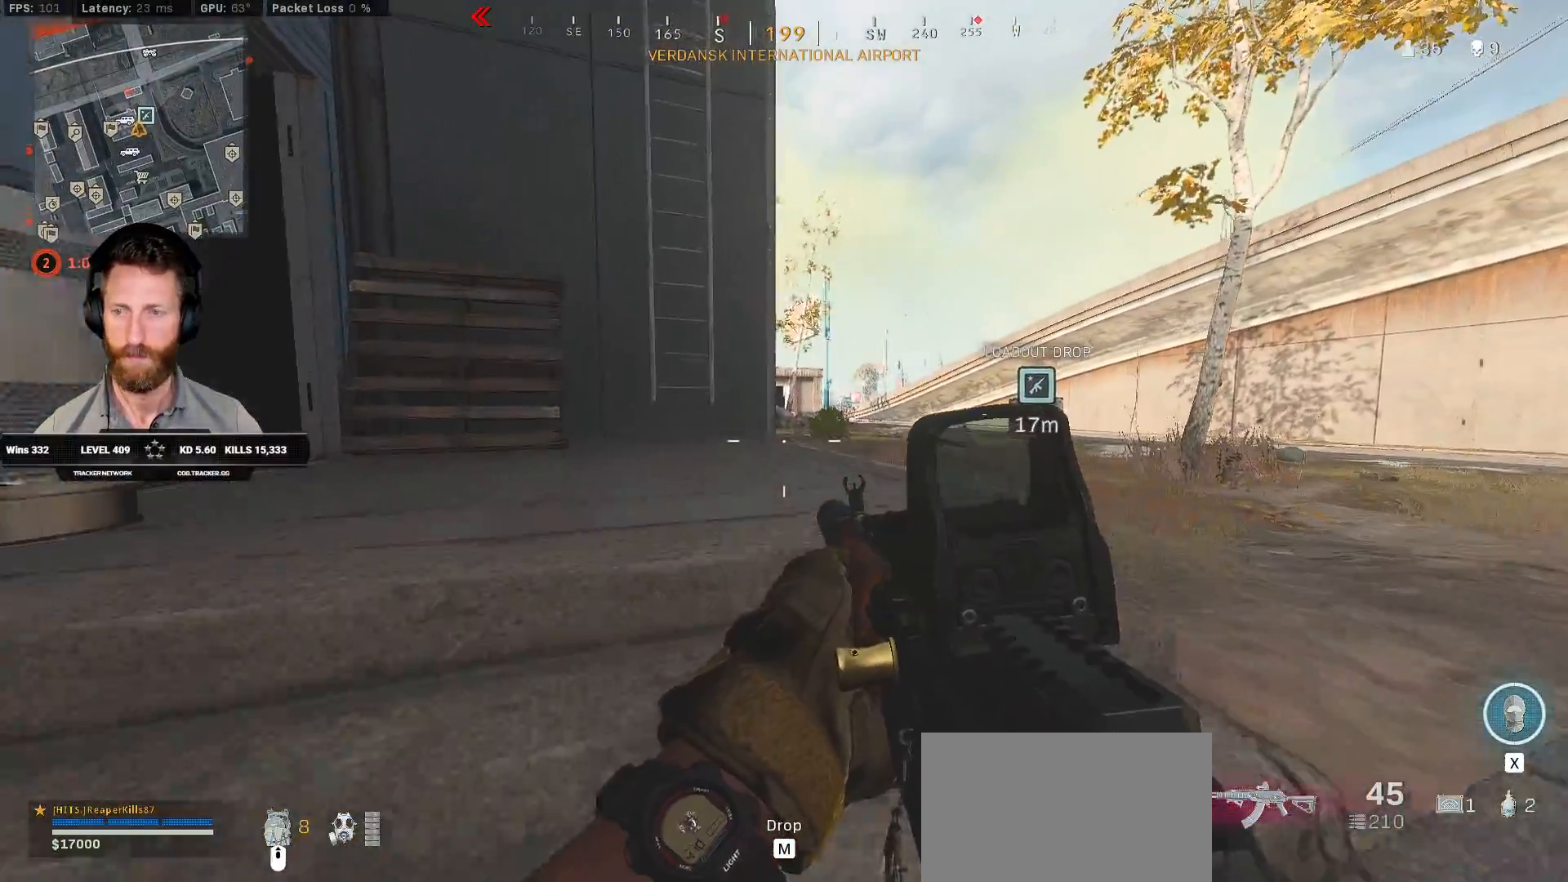
Gameplay with keyboard and mouse; each line is a JSON object with the keys and mouse buttons held at the frame after it. "events" lists presses ("down") and releases ("up") of "1", "2", "3", "4", "5", "a", "alt", "b", "c", "ctrl", "d", "e", "f", "g", "q", "r", "s", "shift", "space", "t", "tab", "v", "w", "x", "z", "mouse_left", "mouse_wheel", "mouse_right", "mouse_mb4" and "mouse_mb5" between this image and that frame as [ms after this image, input, new state], when the widget could be followed in between. "mouse_left", "mouse_wheel", "mouse_right", "mouse_mb4", "mouse_mb5" = the "left", "wheel", "right", "mb4", "mb5" buttons of the "mouse" list. No other keys are recorded. "wheel" means that the mouse wheel is clicked or scrolled. Mouse movement is not recorded.
{"keys": ["a", "ctrl", "s"], "mouse": [], "events": [[250, "w", "up"], [433, "a", "down"], [450, "s", "down"]]}
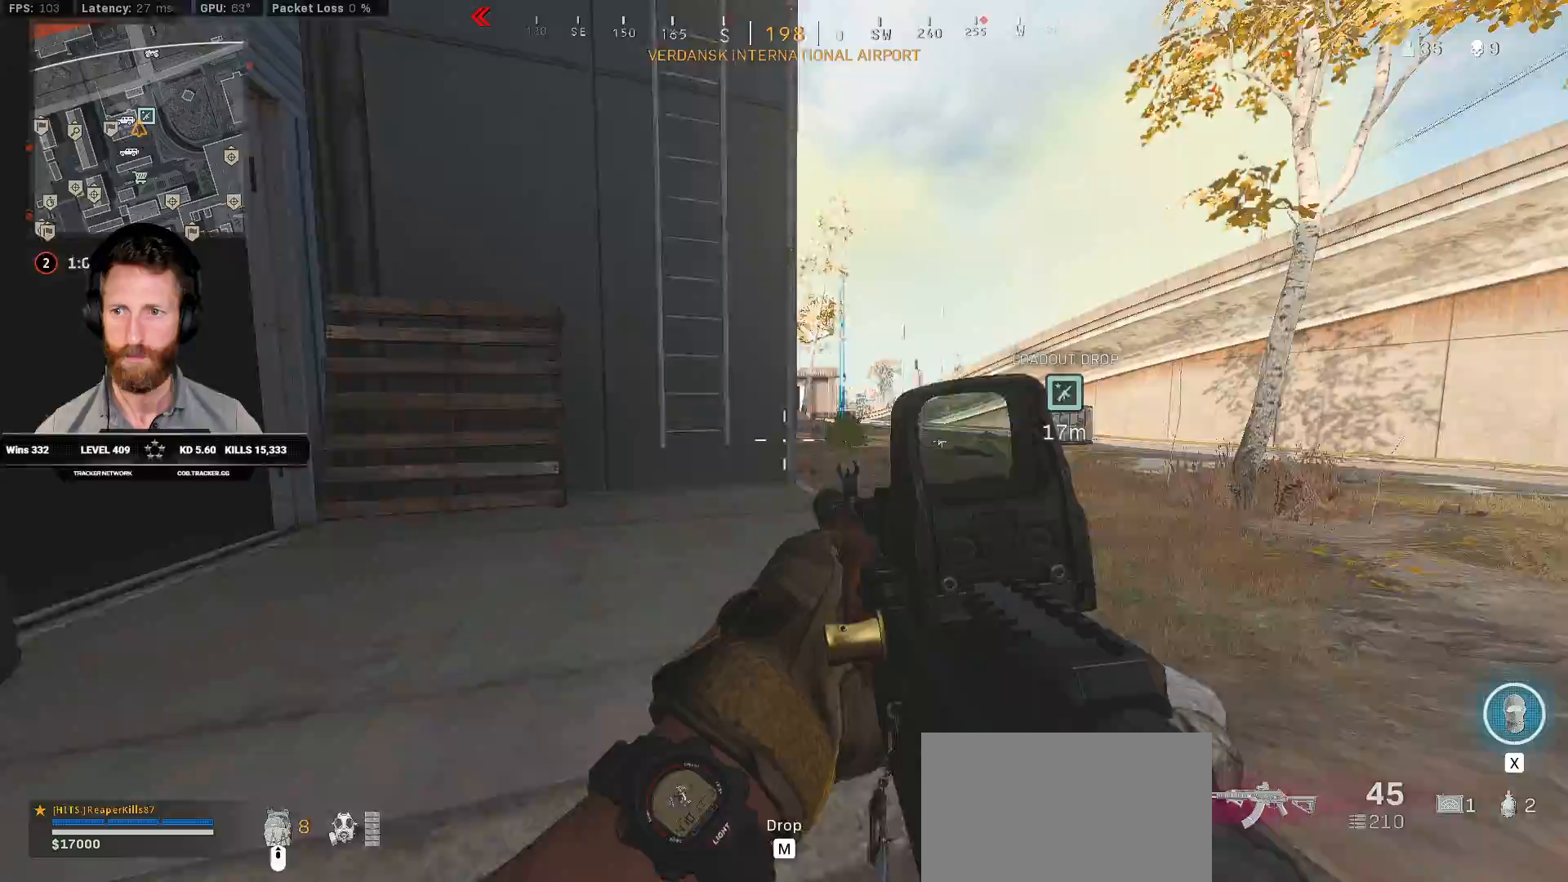
{"keys": ["ctrl", "w"], "mouse": [], "events": [[50, "a", "up"], [200, "d", "down"], [300, "s", "up"], [433, "w", "down"], [483, "d", "up"]]}
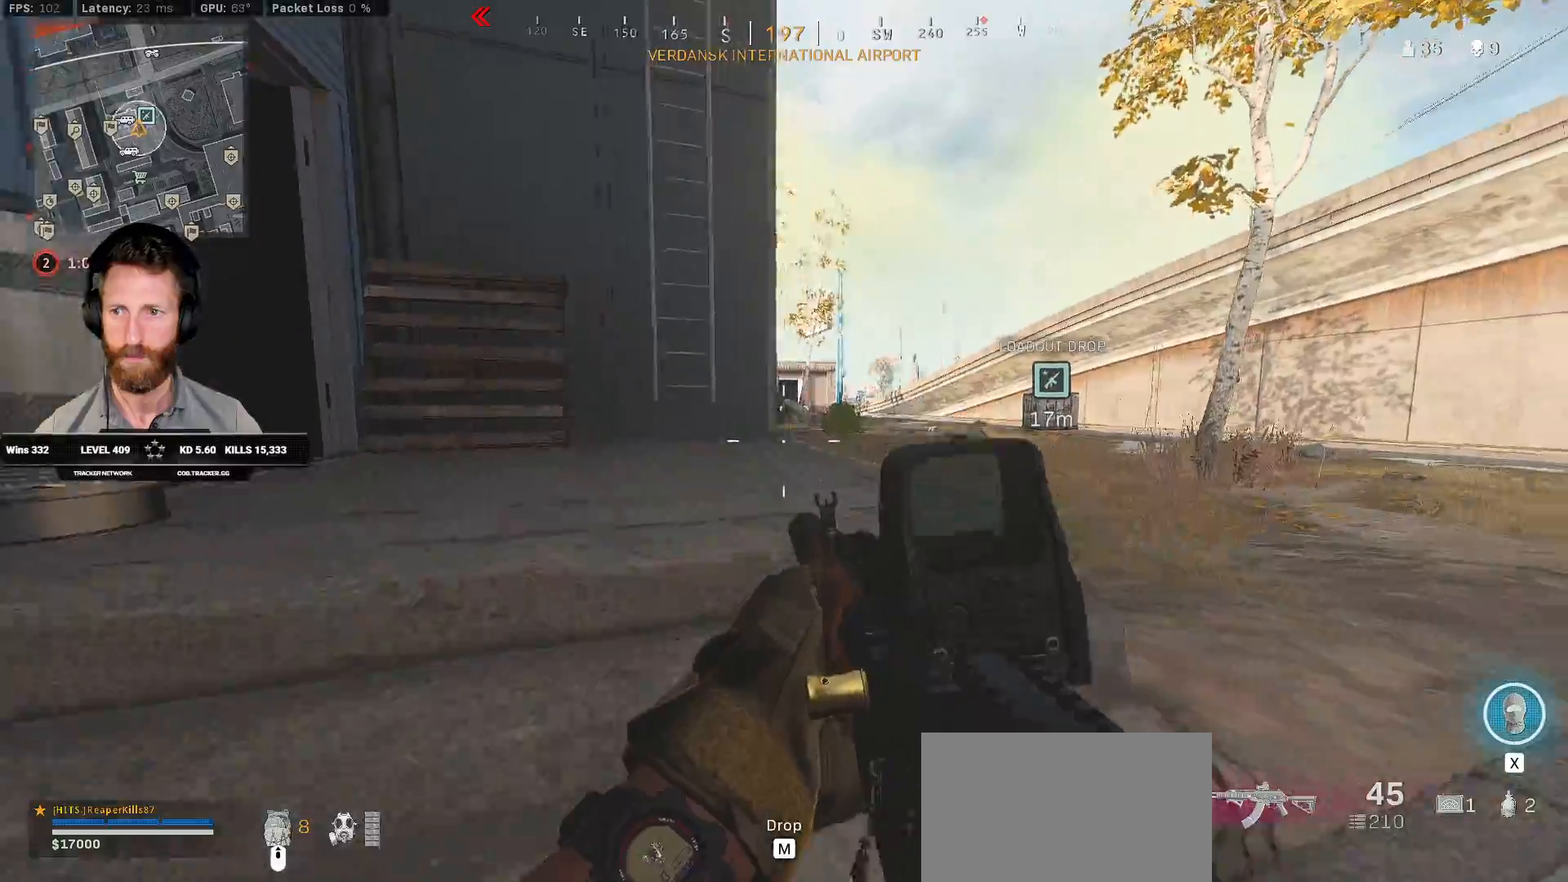
{"keys": ["d"], "mouse": ["right"], "events": [[67, "w", "up"], [217, "d", "down"], [233, "w", "down"], [367, "w", "up"], [433, "mouse_right", "down"], [483, "ctrl", "up"]]}
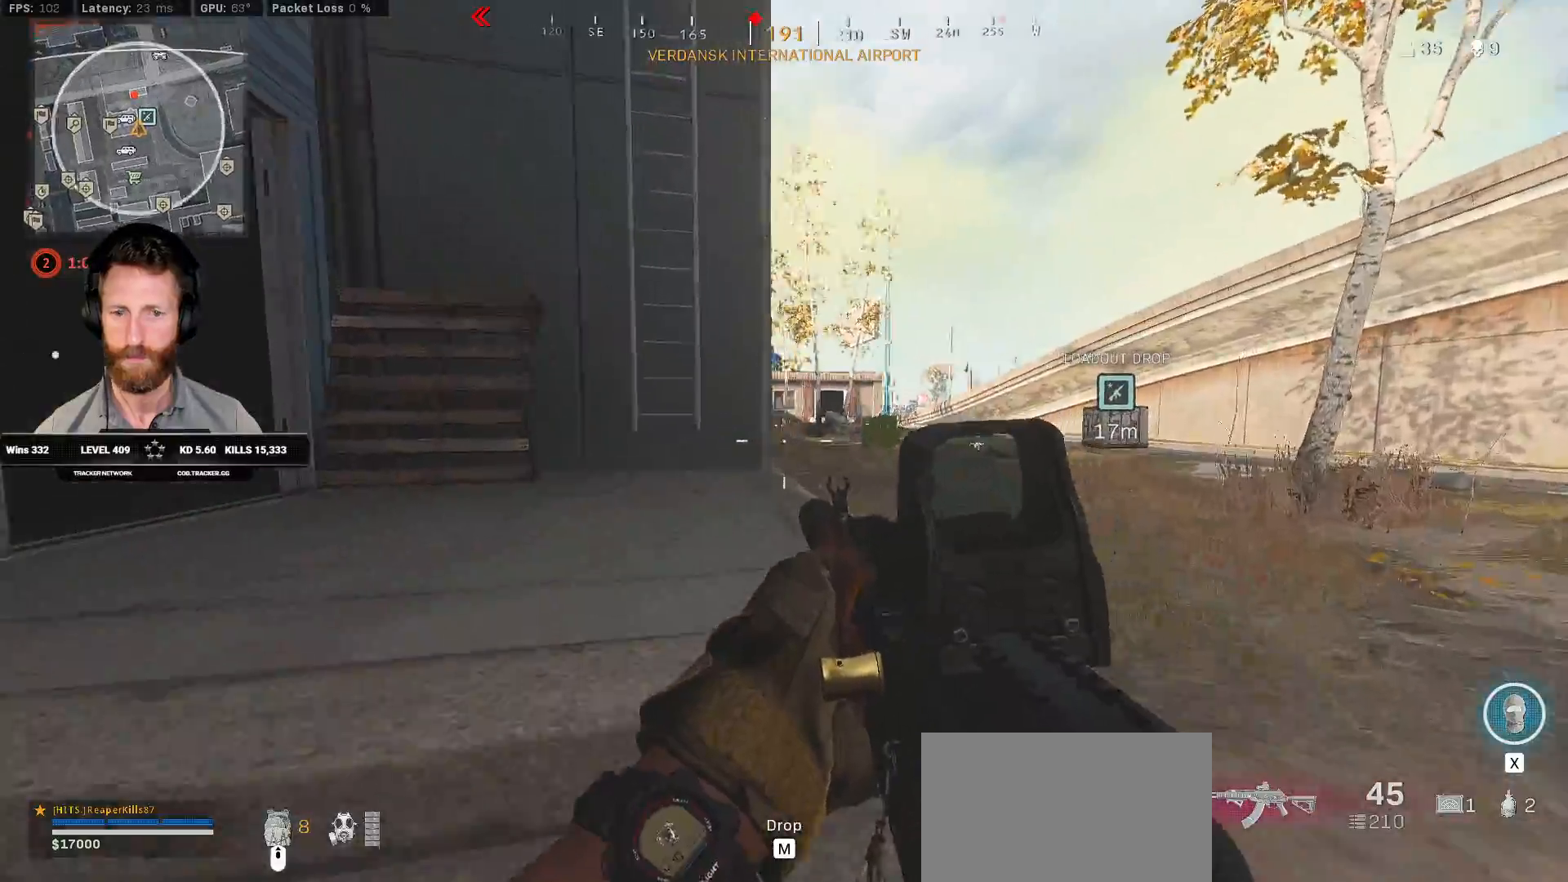
{"keys": ["d", "w"], "mouse": ["right"], "events": [[417, "w", "down"]]}
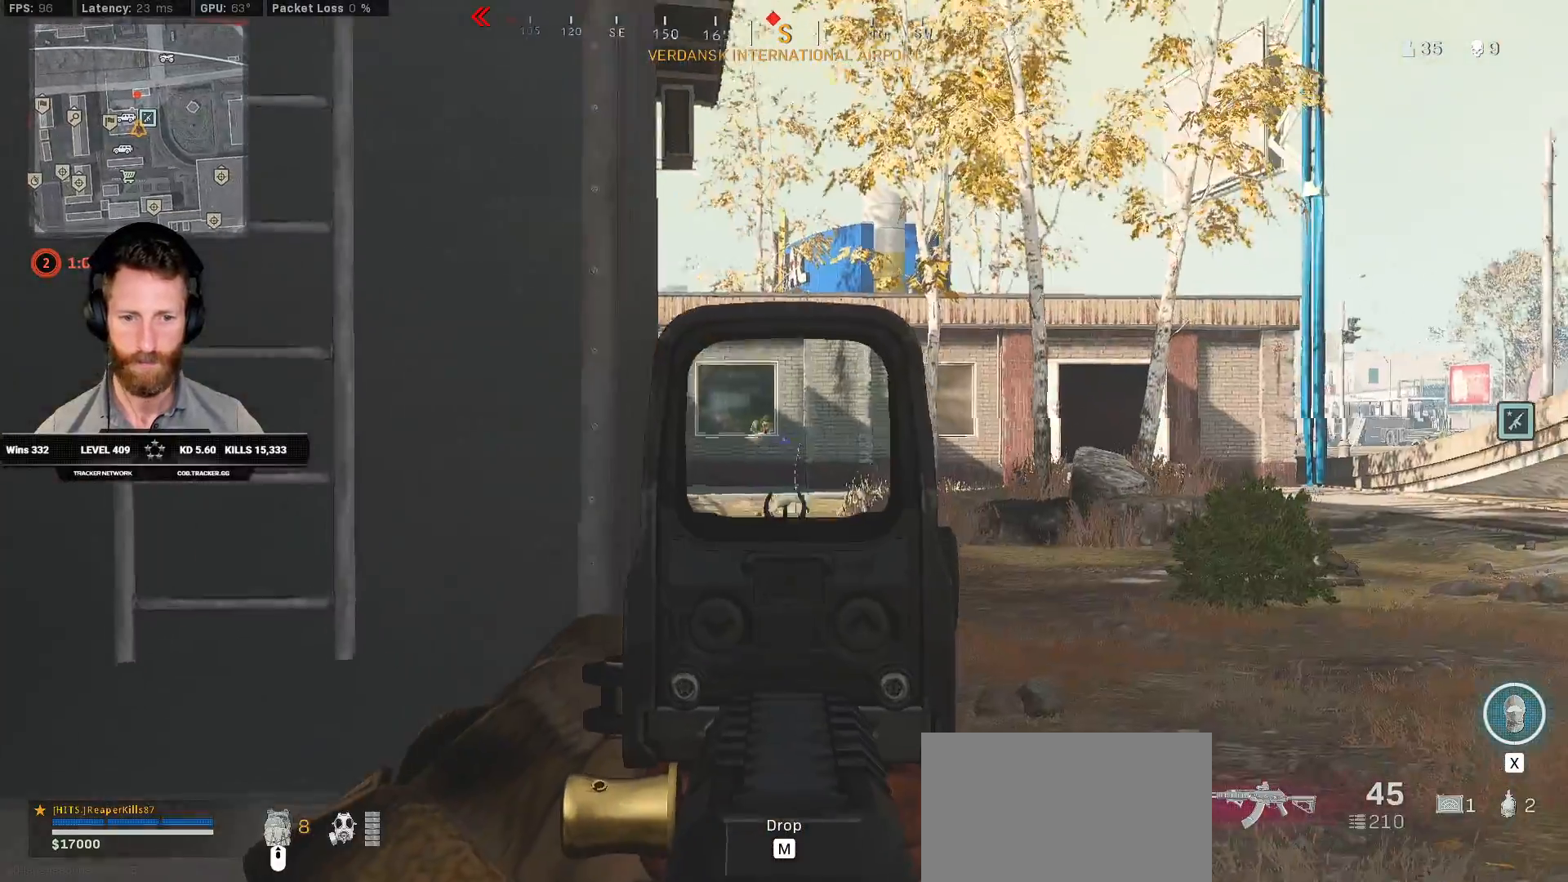
{"keys": [], "mouse": ["left", "right"], "events": [[150, "d", "up"], [183, "a", "down"], [250, "w", "up"], [483, "a", "up"], [500, "mouse_left", "down"]]}
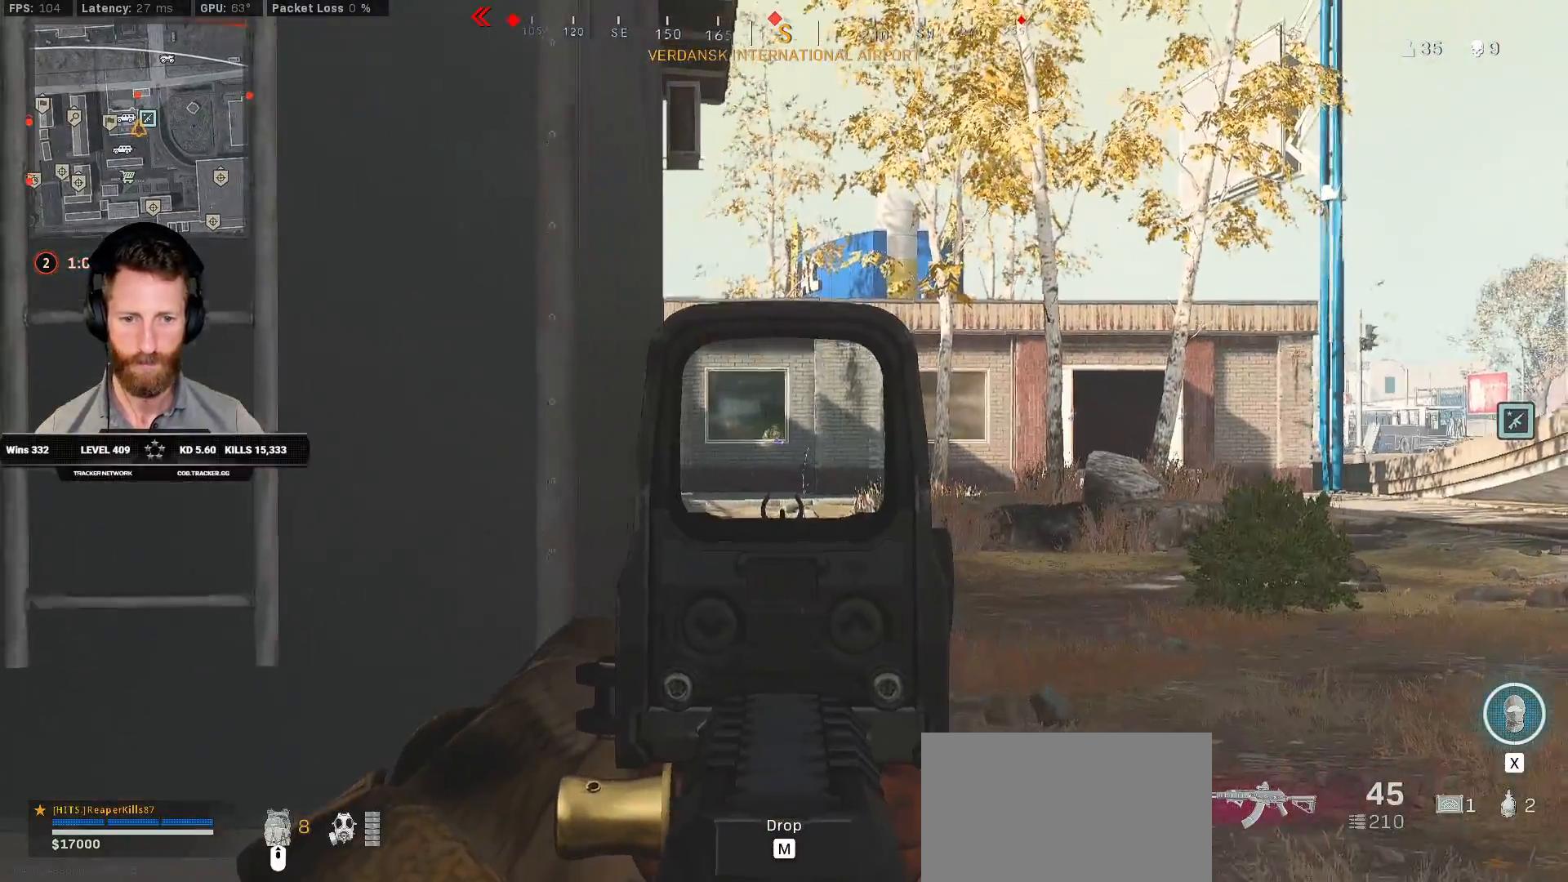
{"keys": [], "mouse": ["left", "right"], "events": []}
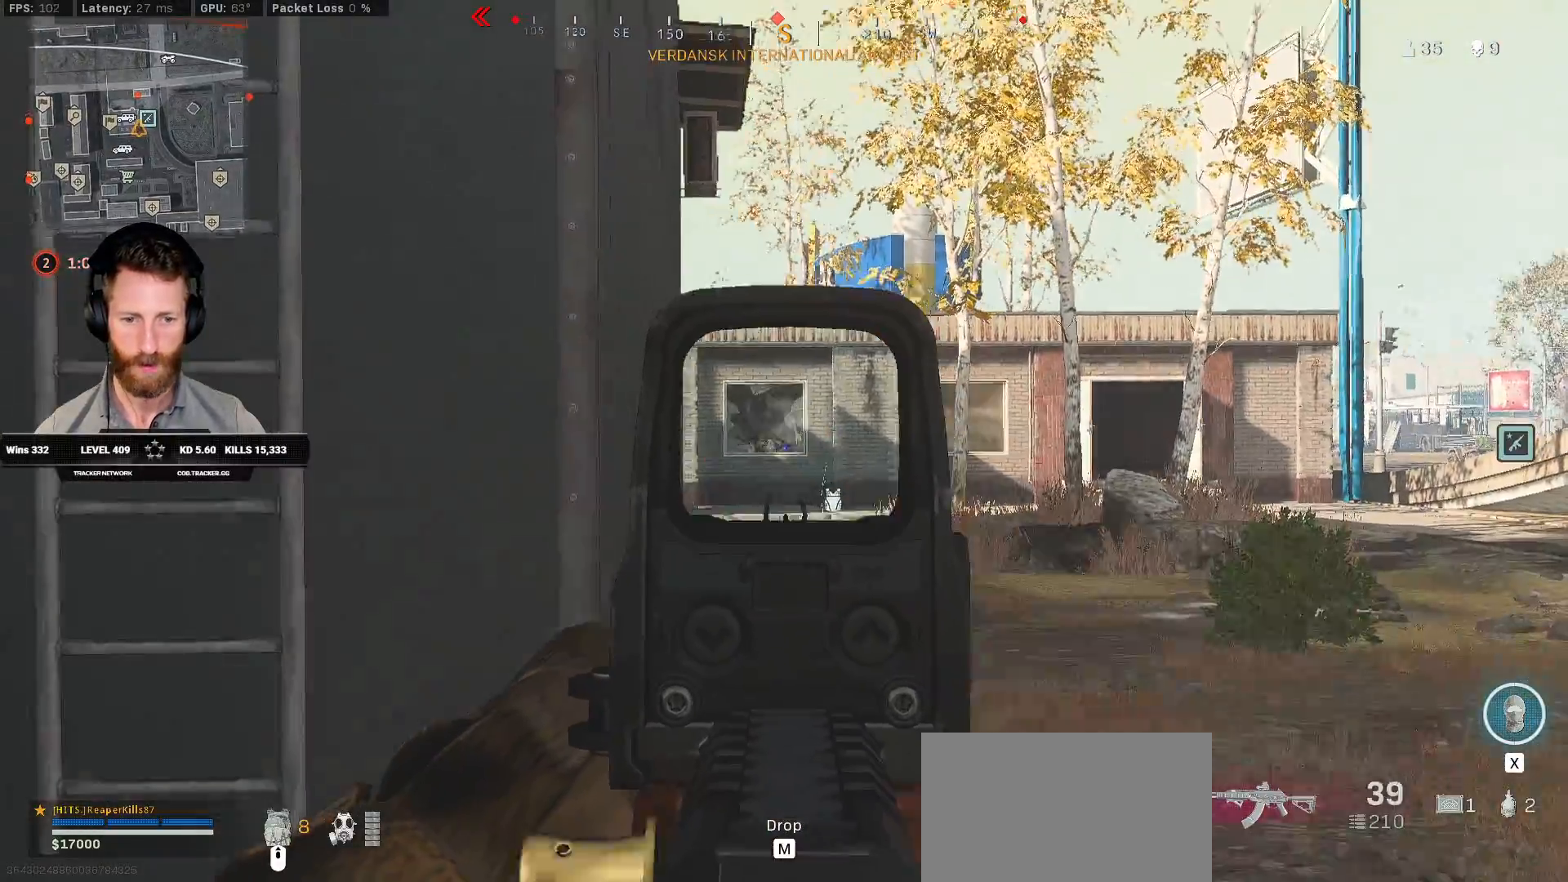
{"keys": ["d", "w"], "mouse": ["left", "right"], "events": [[500, "d", "down"], [500, "w", "down"]]}
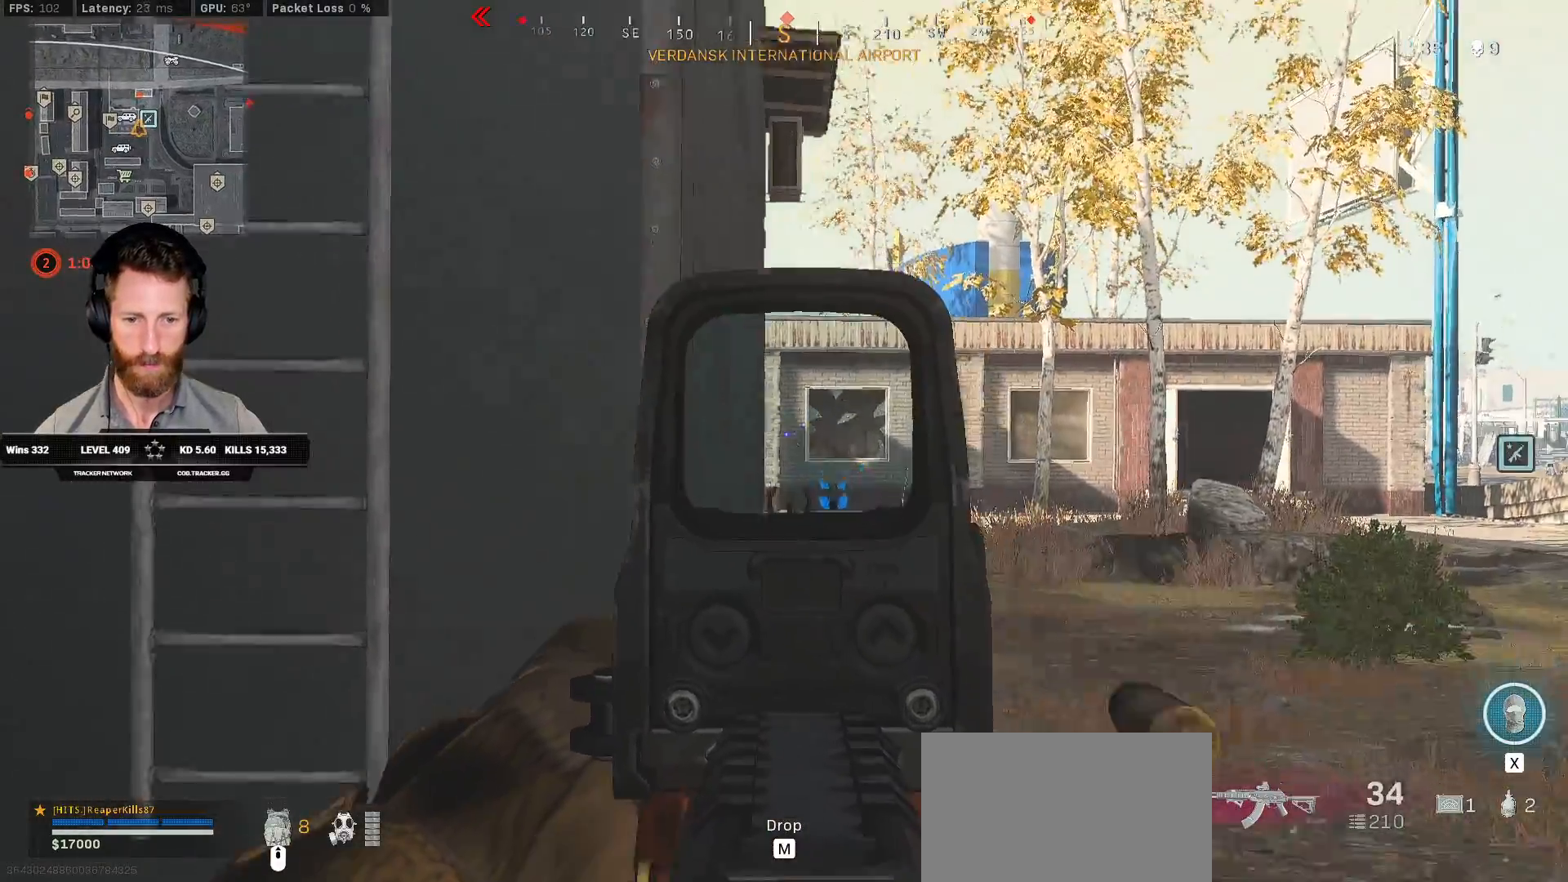
{"keys": ["shift", "w"], "mouse": [], "events": [[100, "shift", "down"], [167, "mouse_left", "up"], [167, "mouse_right", "up"], [283, "d", "up"], [367, "e", "down"], [450, "e", "up"]]}
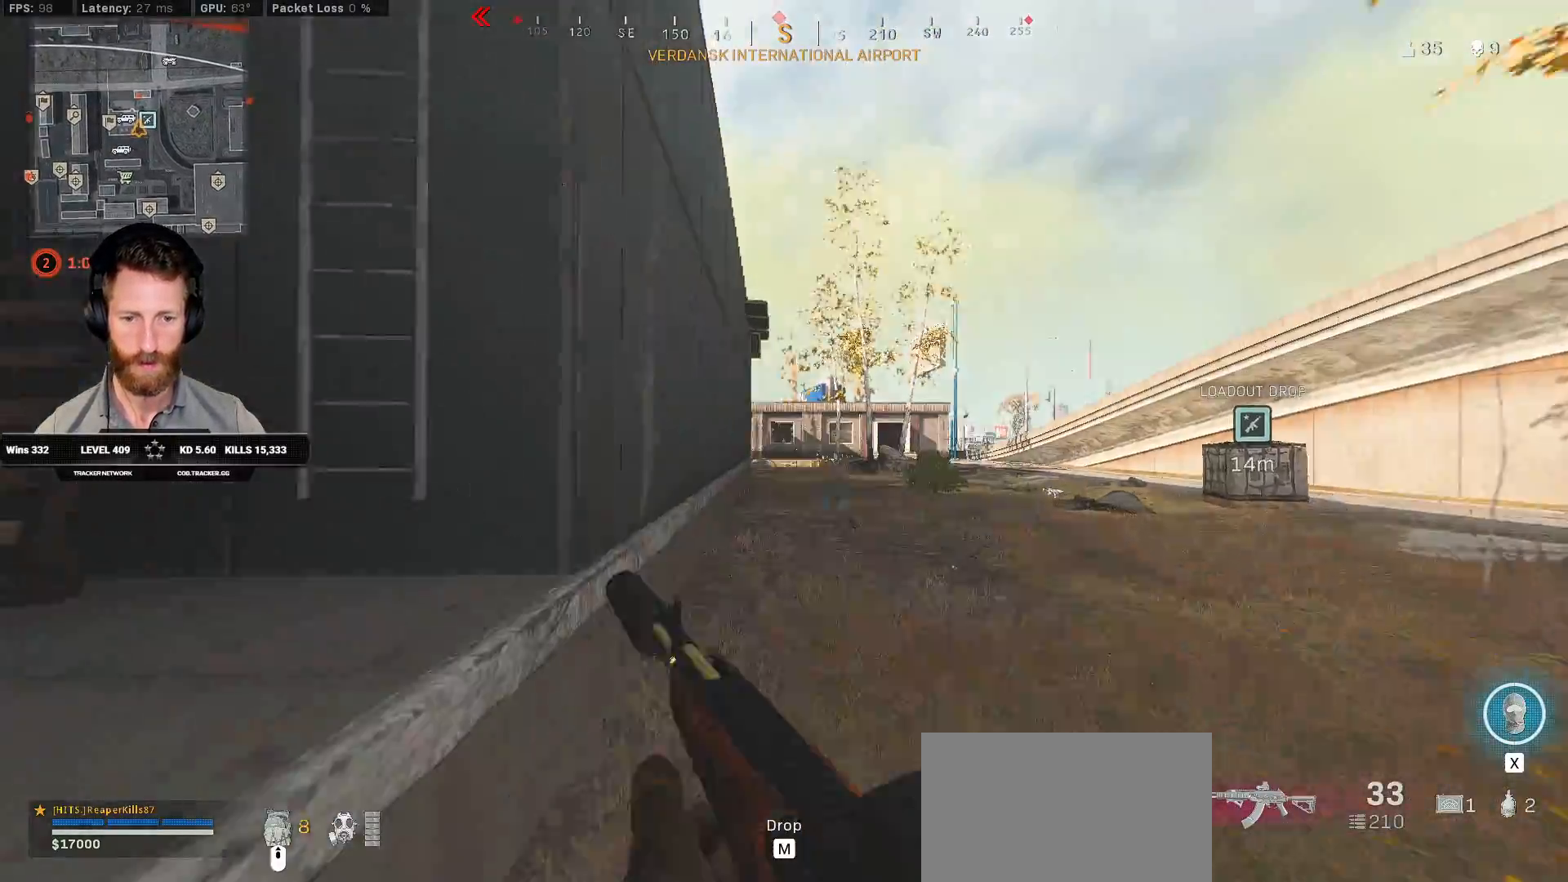
{"keys": ["shift", "w"], "mouse": [], "events": [[100, "a", "down"], [233, "a", "up"]]}
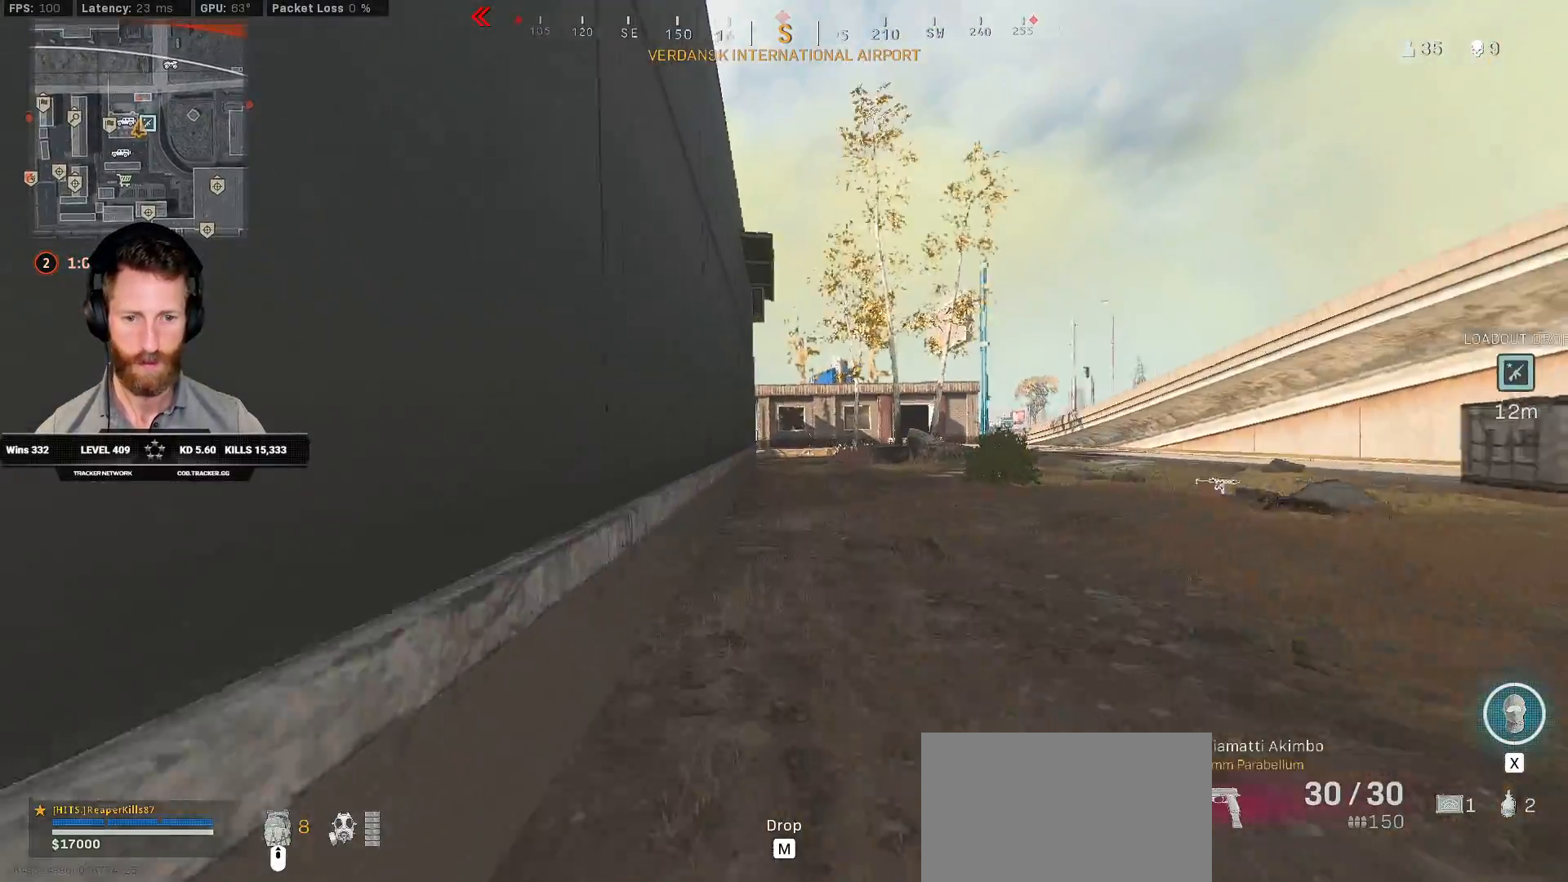
{"keys": ["shift", "w"], "mouse": [], "events": [[100, "c", "down"], [150, "c", "up"], [183, "shift", "up"], [233, "c", "down"], [267, "space", "down"], [300, "shift", "down"], [350, "a", "down"], [350, "c", "up"], [367, "space", "up"], [433, "a", "up"]]}
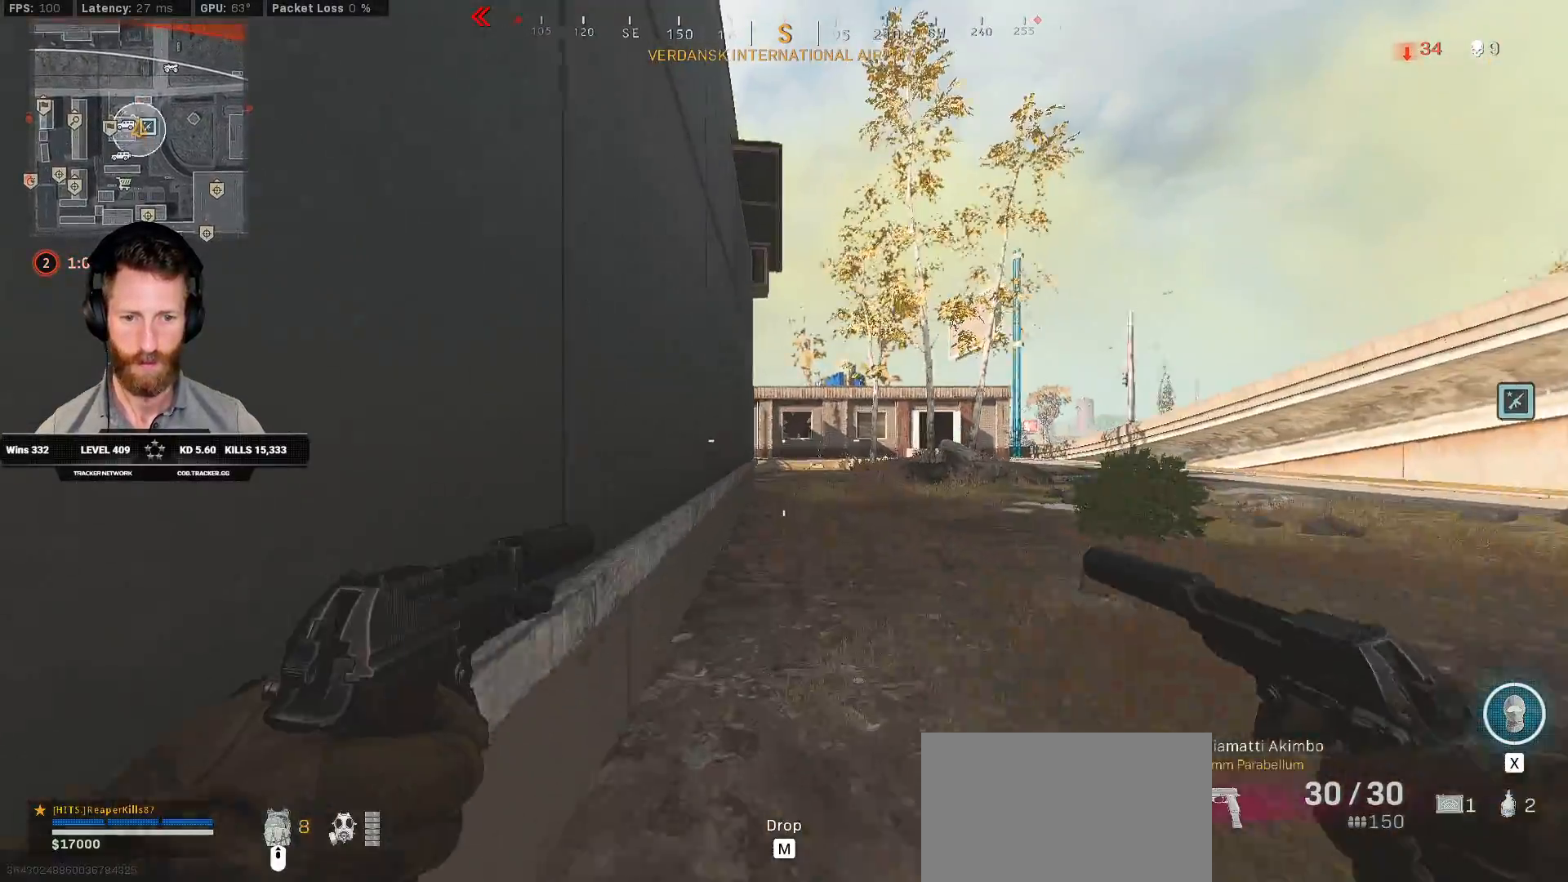
{"keys": ["shift", "w"], "mouse": [], "events": []}
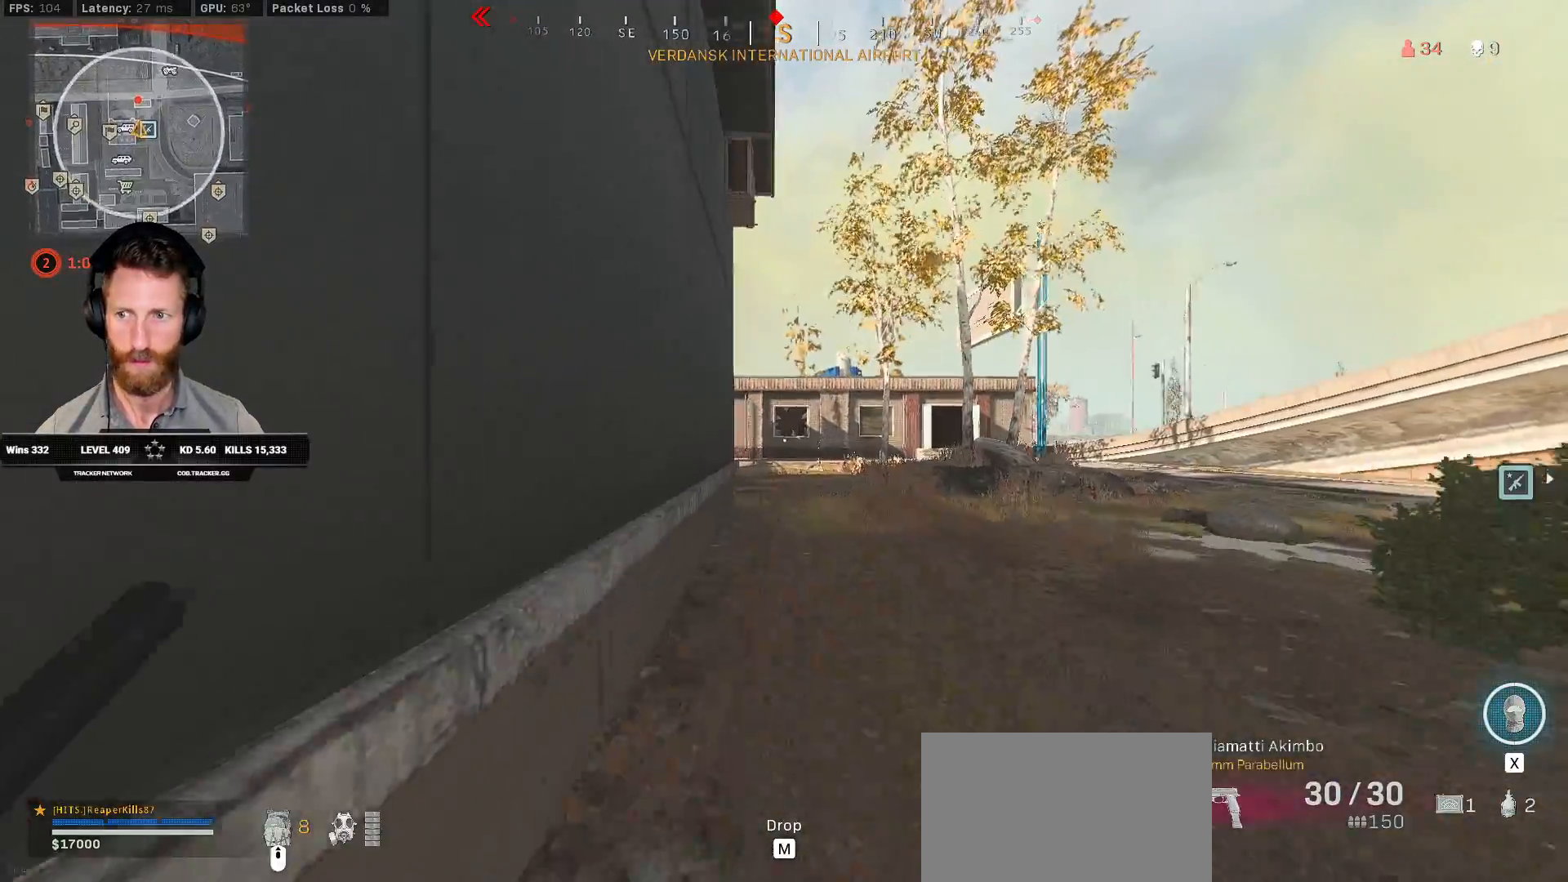
{"keys": ["shift", "w"], "mouse": [], "events": []}
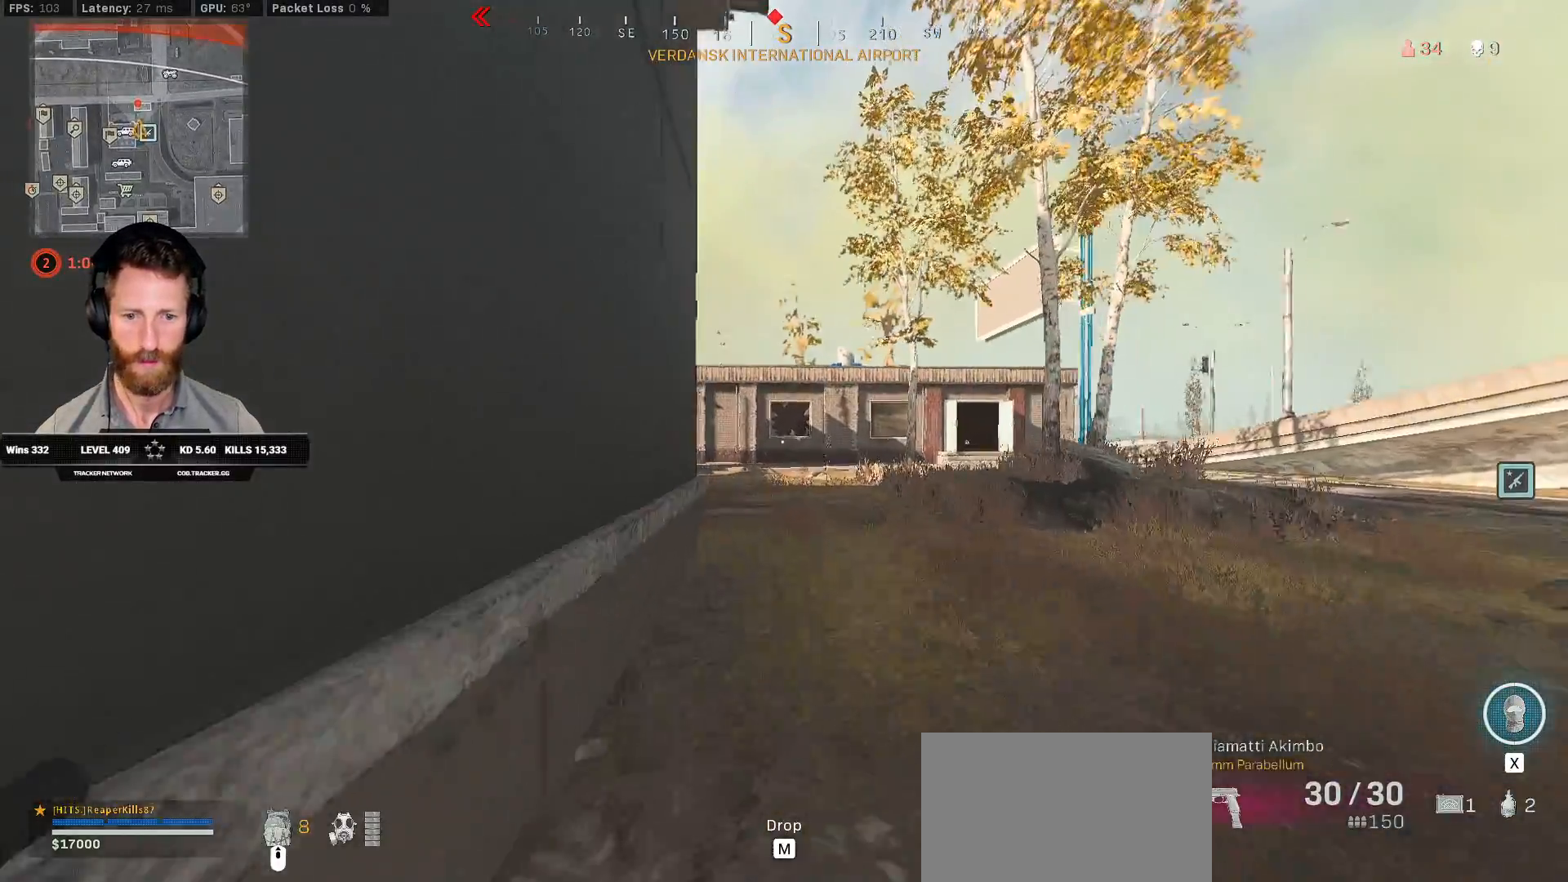
{"keys": ["e", "shift", "w"], "mouse": [], "events": [[467, "e", "down"]]}
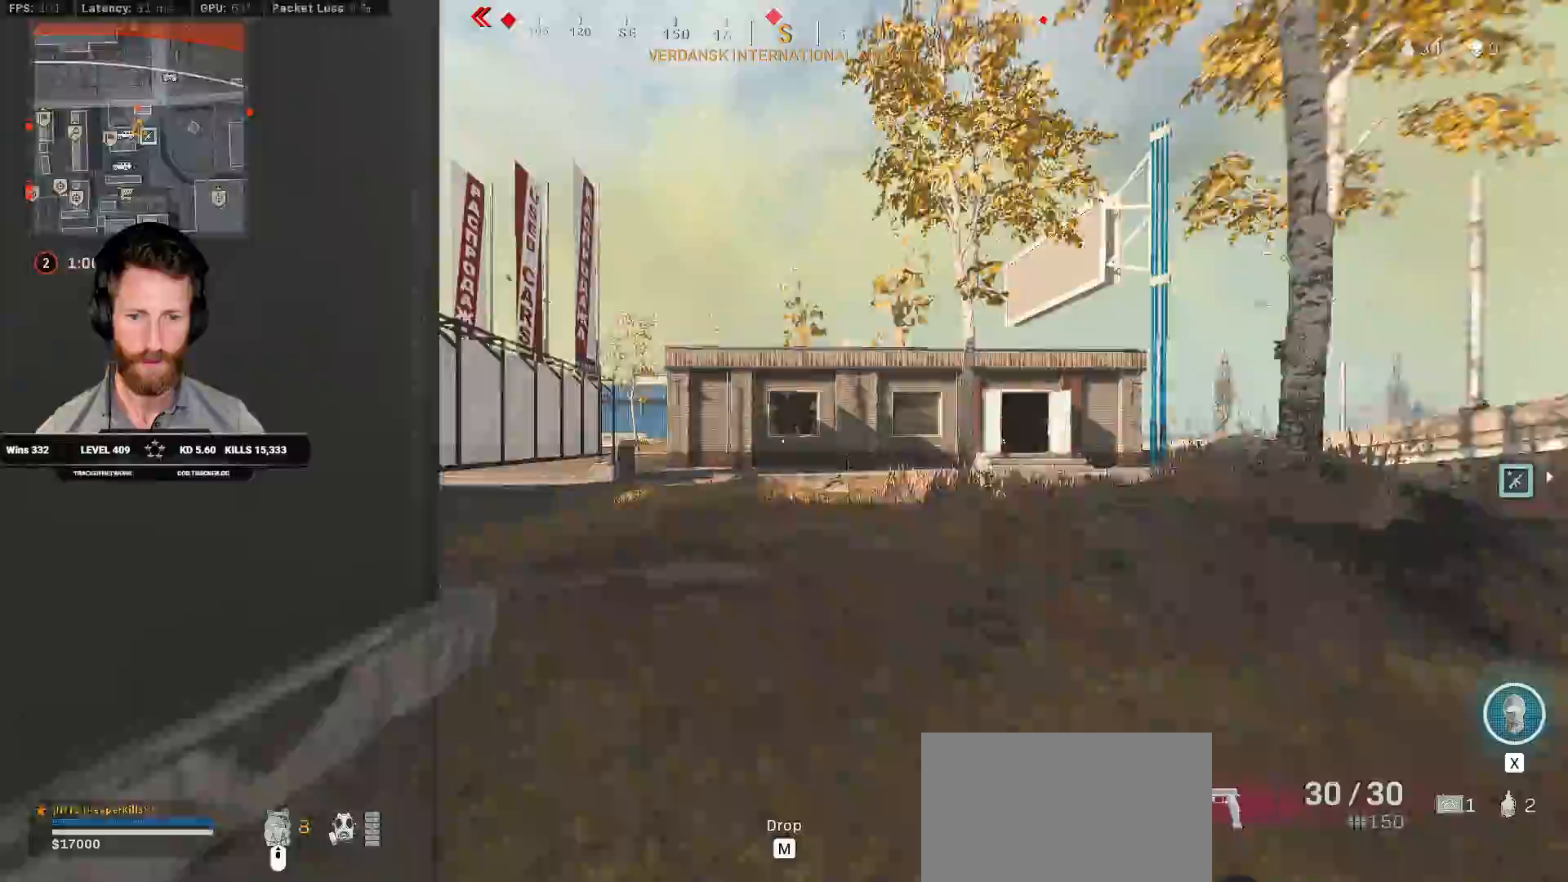
{"keys": ["a", "w"], "mouse": ["right"], "events": [[50, "e", "up"], [333, "a", "down"], [450, "mouse_right", "down"], [500, "shift", "up"]]}
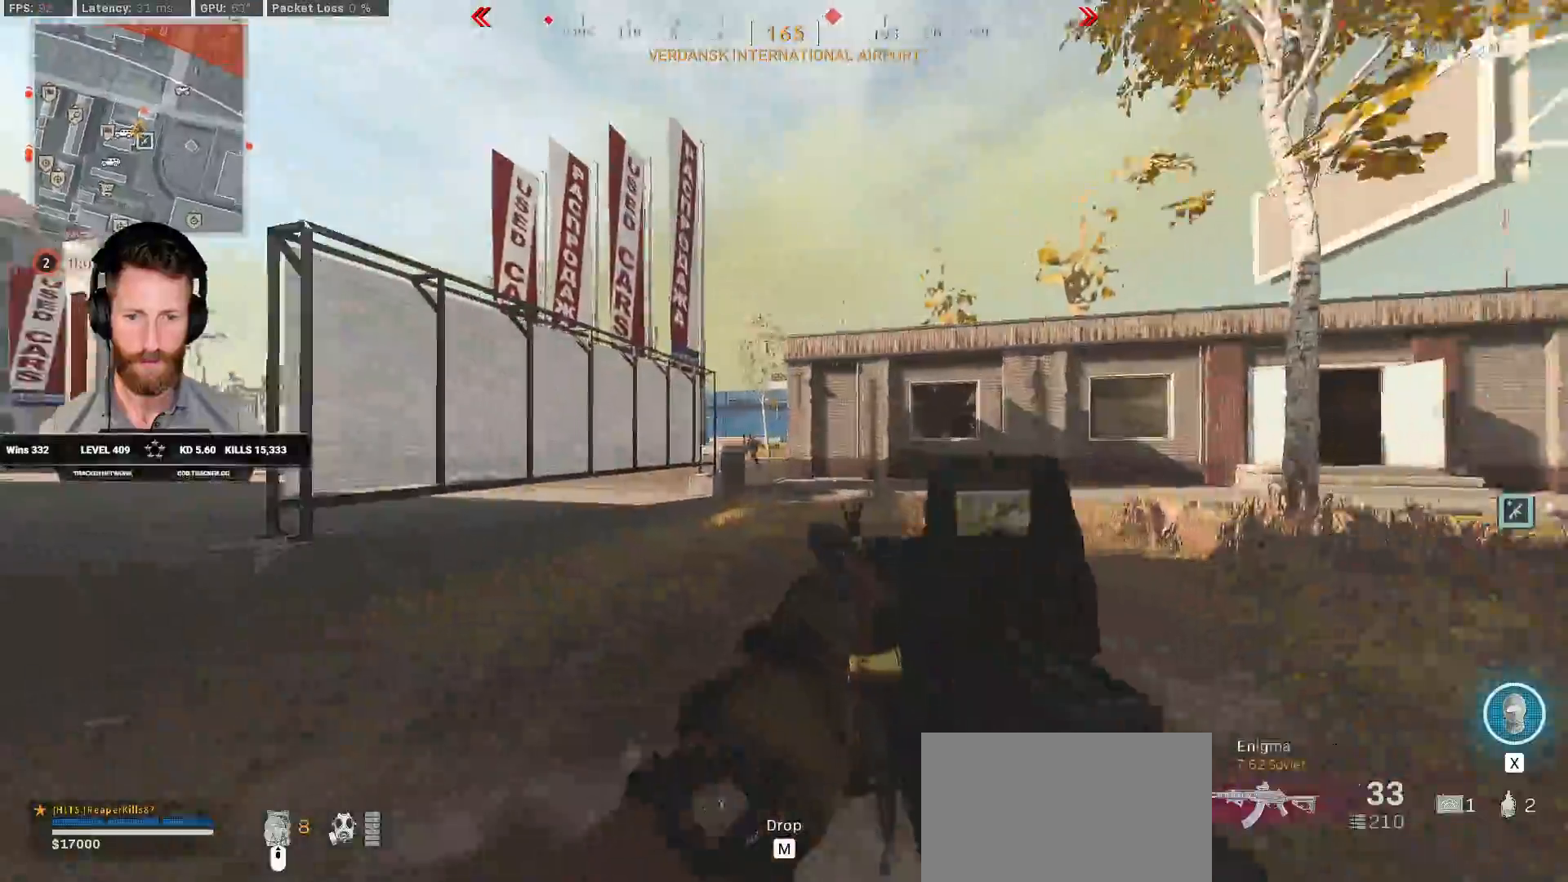
{"keys": ["d"], "mouse": ["left", "right"], "events": [[67, "a", "up"], [83, "d", "down"], [233, "mouse_left", "down"], [333, "w", "up"]]}
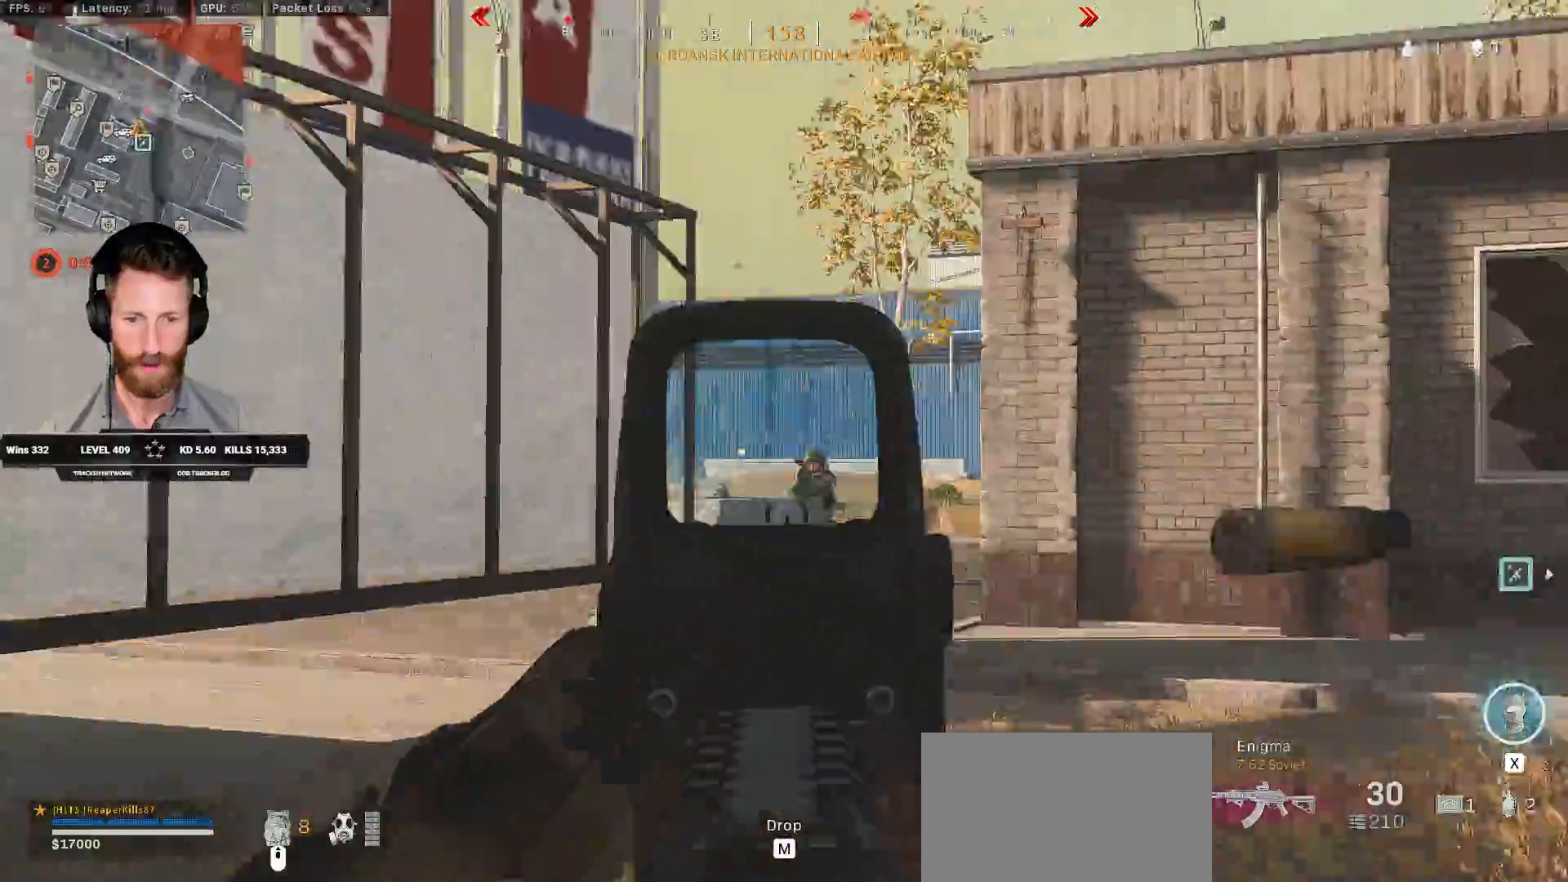
{"keys": ["a"], "mouse": ["left", "right"], "events": [[33, "a", "down"], [33, "d", "up"]]}
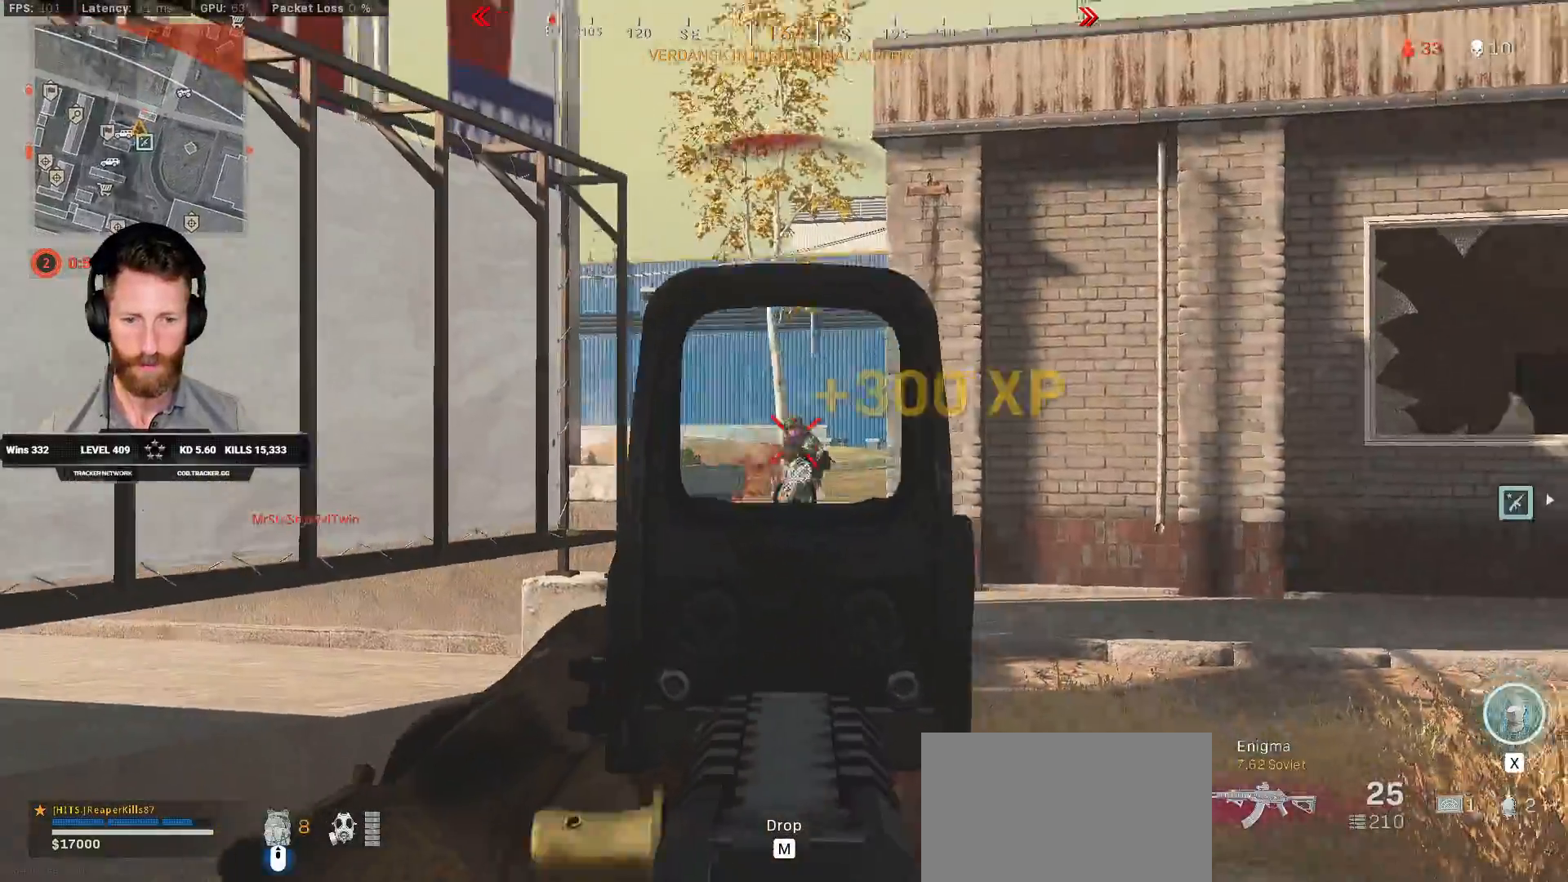
{"keys": ["shift", "w"], "mouse": [], "events": [[267, "w", "down"], [300, "mouse_left", "up"], [300, "mouse_right", "up"], [333, "shift", "down"], [350, "e", "down"], [383, "a", "up"], [483, "e", "up"]]}
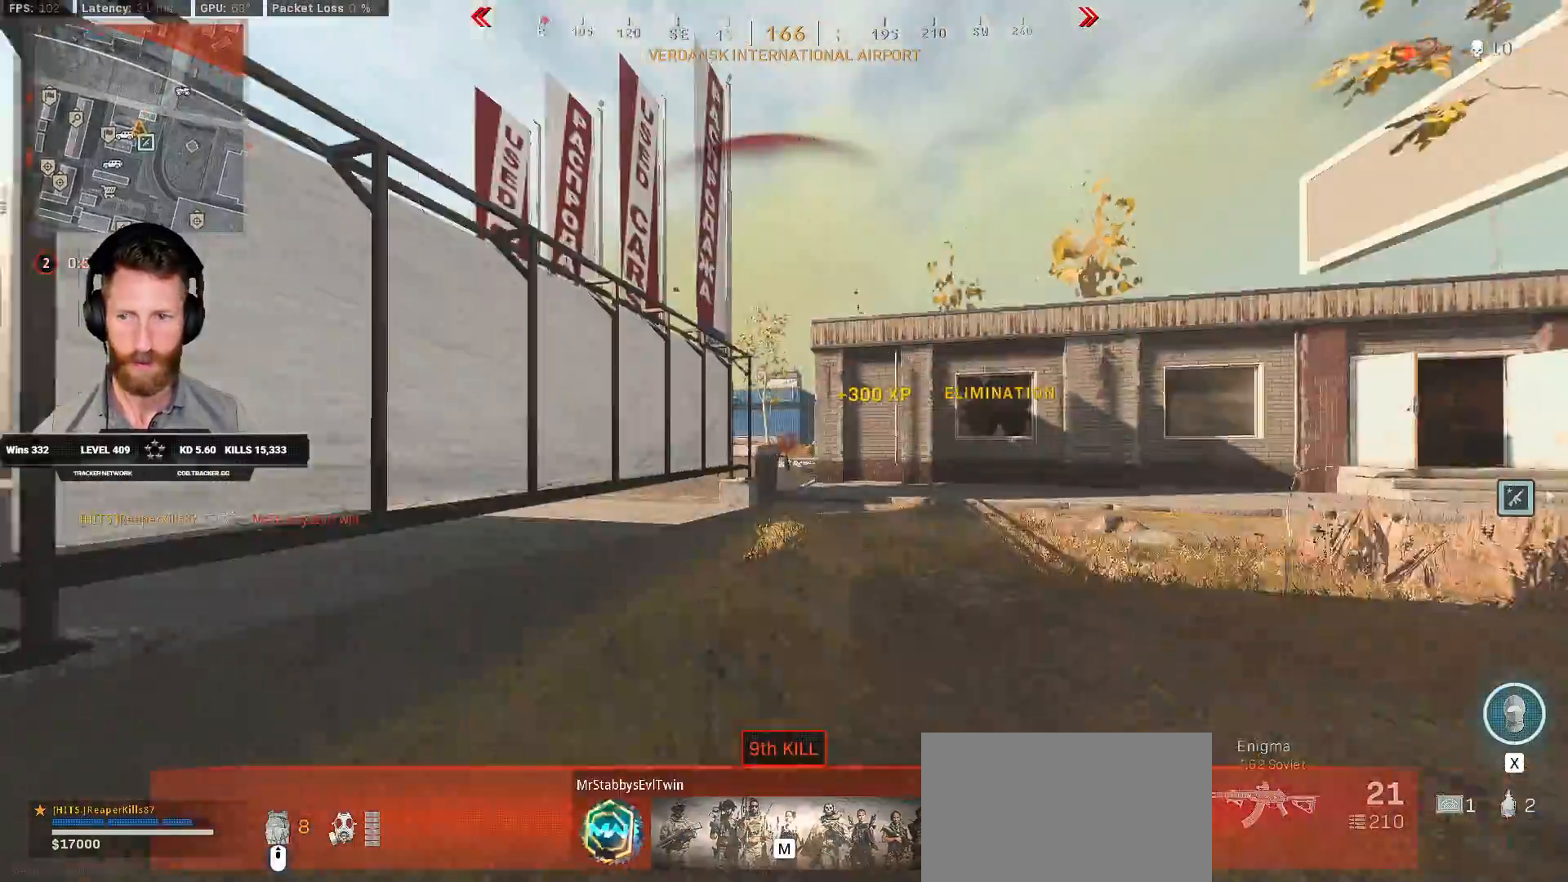
{"keys": ["shift", "w"], "mouse": [], "events": [[333, "mouse_wheel", "down"], [417, "mouse_wheel", "up"]]}
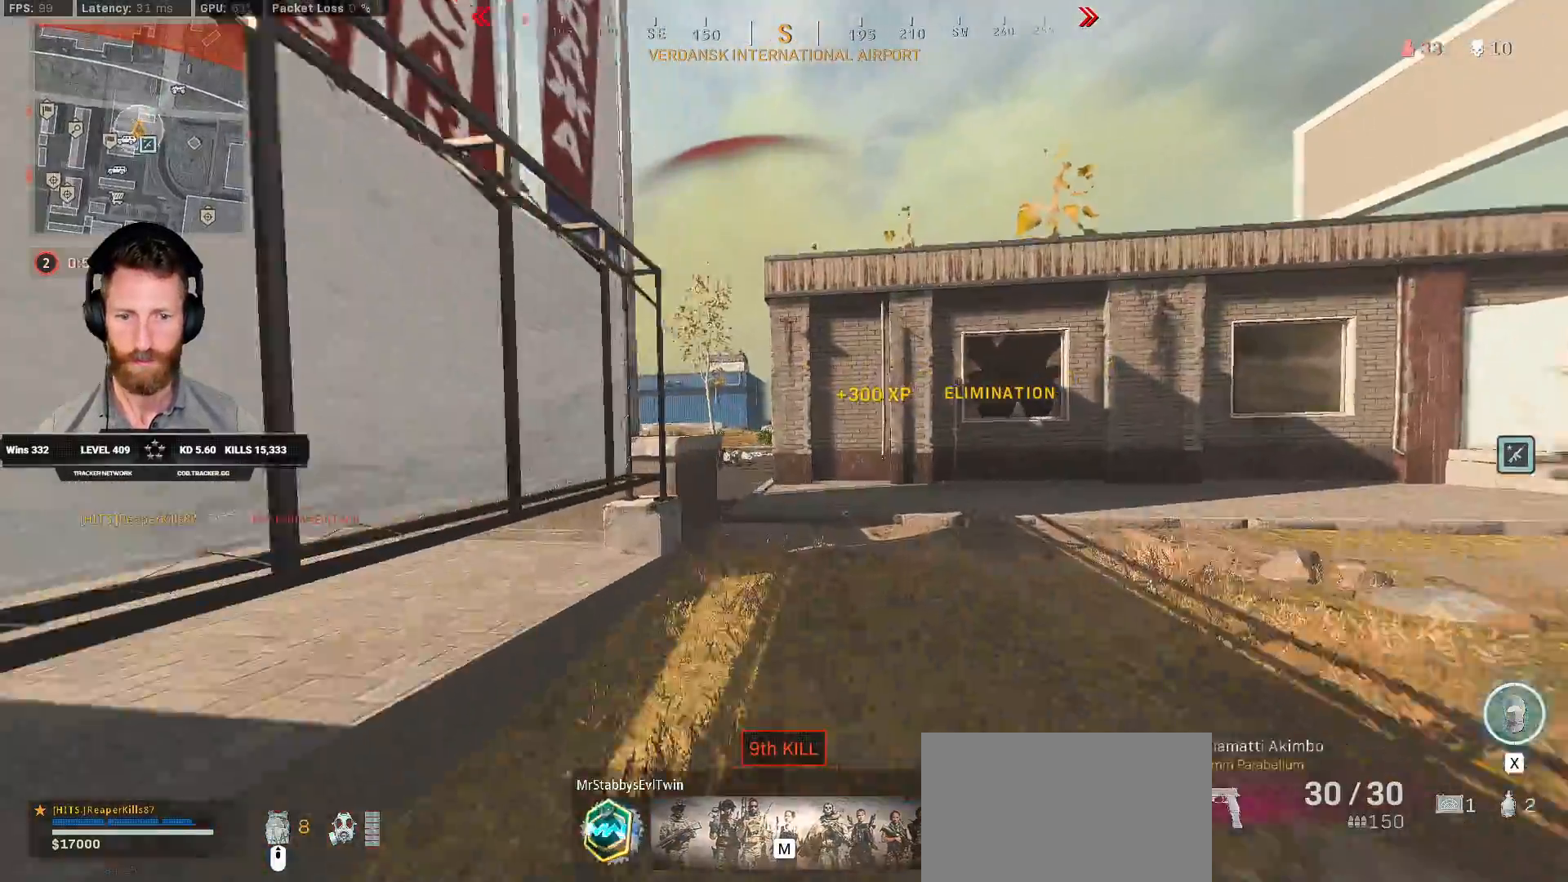
{"keys": ["shift", "w"], "mouse": [], "events": [[117, "mouse_wheel", "down"], [183, "c", "down"], [183, "mouse_wheel", "up"], [250, "c", "up"], [283, "shift", "up"], [317, "c", "down"], [383, "space", "down"], [433, "c", "up"], [433, "shift", "down"], [483, "space", "up"]]}
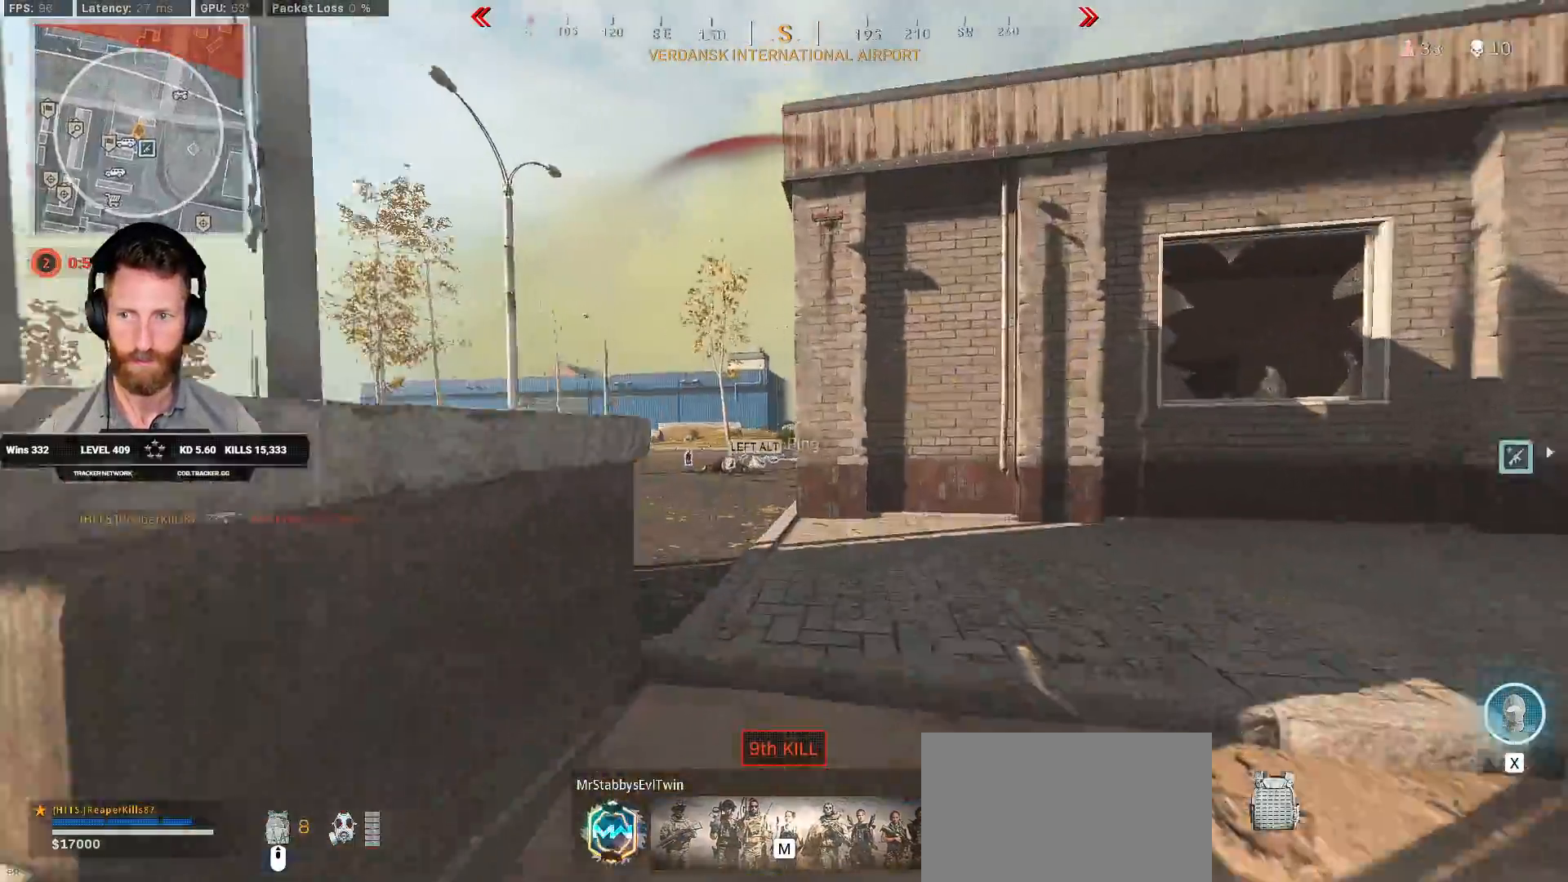
{"keys": ["shift", "w"], "mouse": [], "events": [[300, "a", "down"], [417, "a", "up"]]}
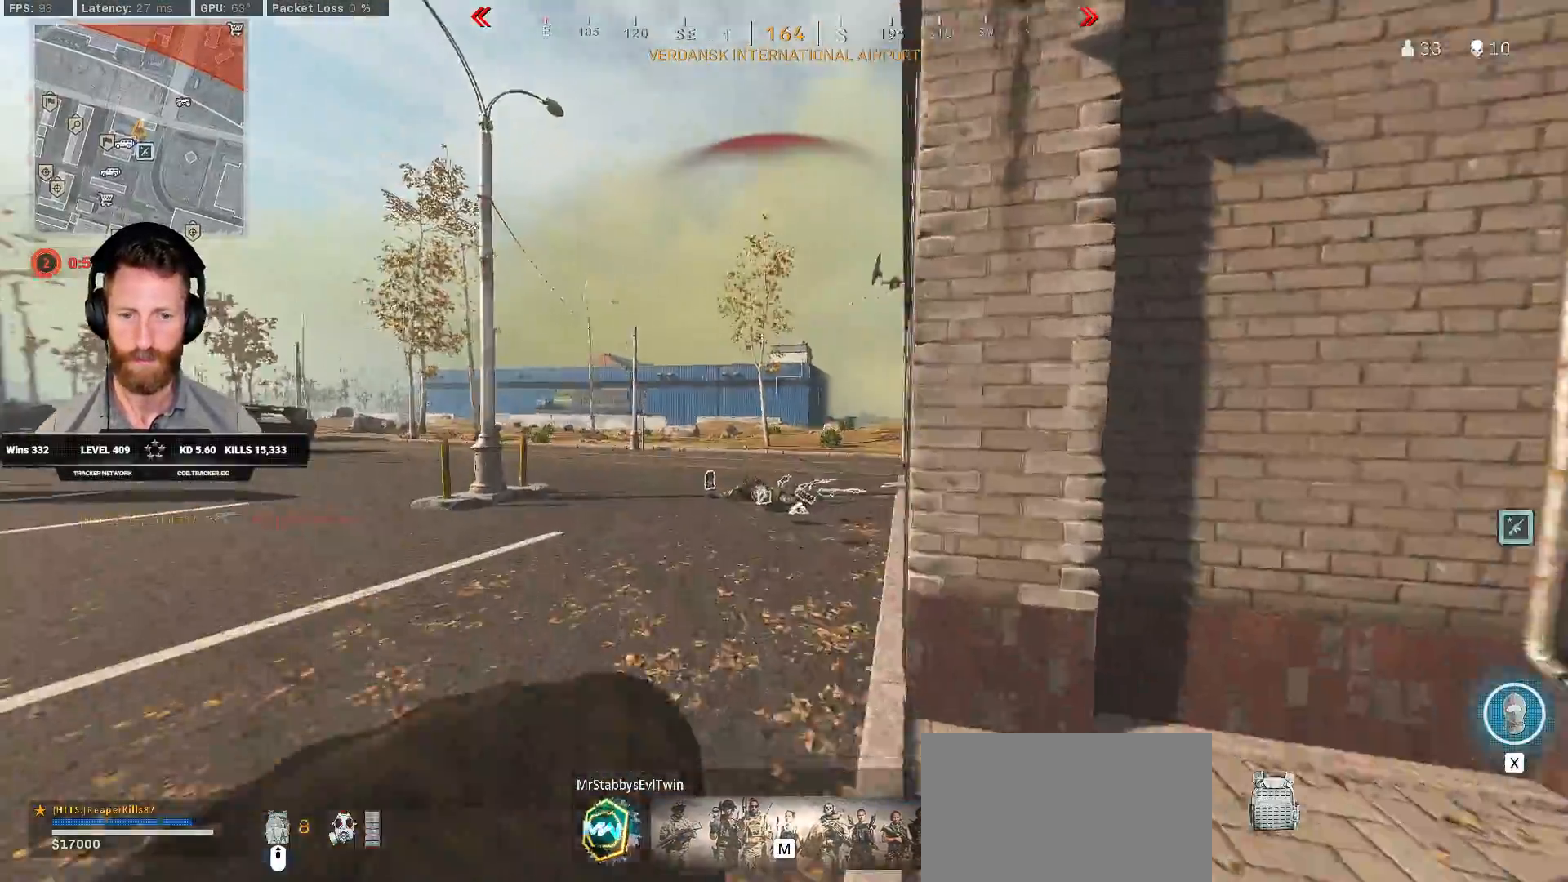
{"keys": ["shift", "w"], "mouse": [], "events": [[183, "d", "down"], [333, "d", "up"], [350, "mouse_wheel", "down"], [400, "d", "down"], [400, "mouse_wheel", "up"], [483, "d", "up"]]}
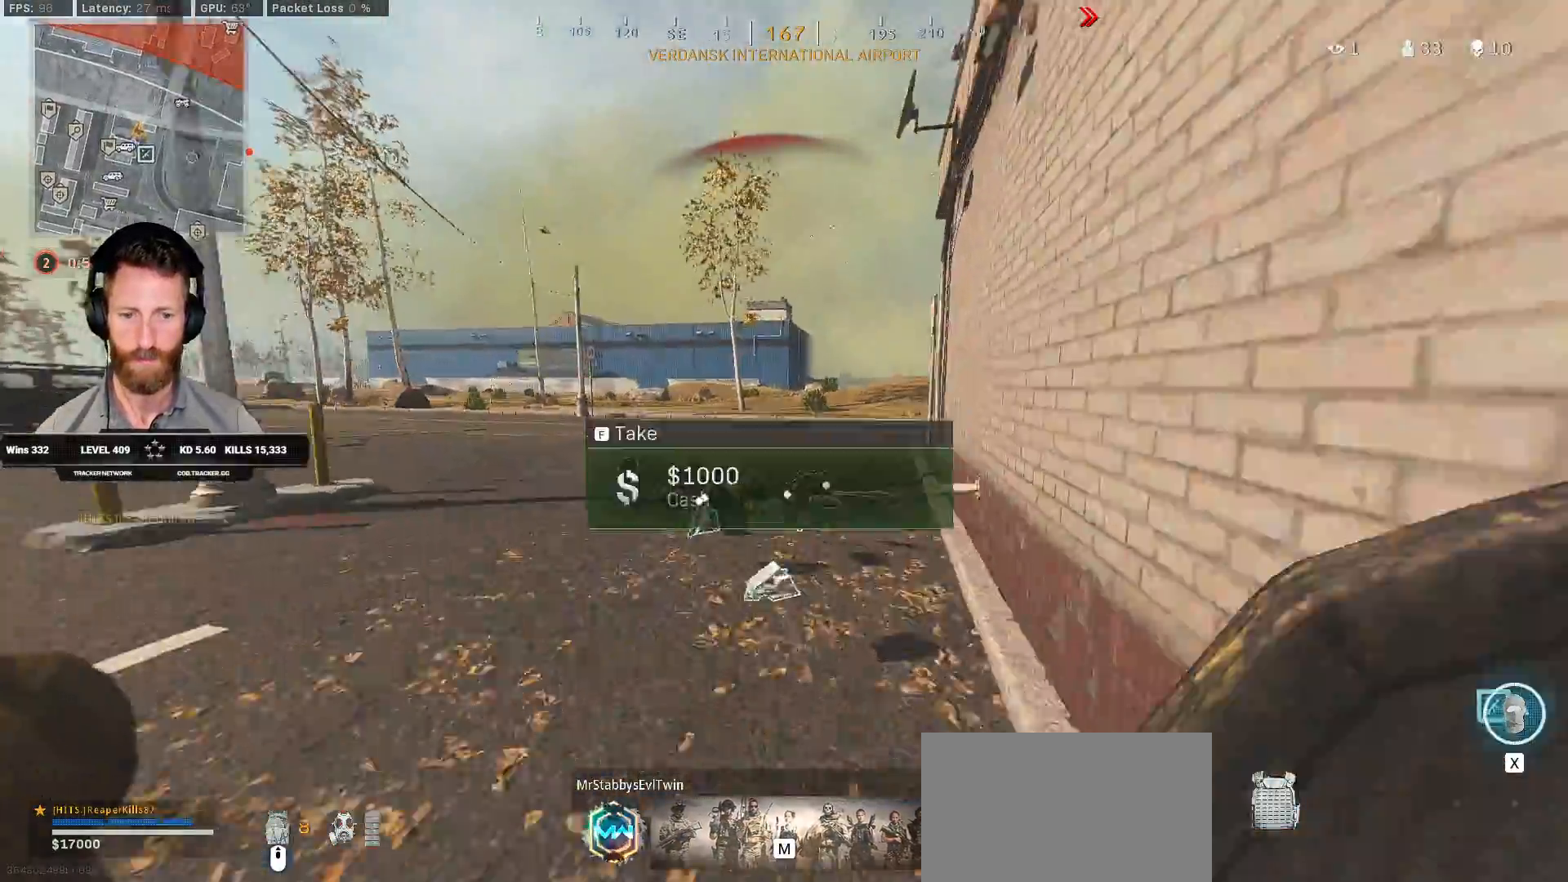
{"keys": ["a", "shift", "w"], "mouse": [], "events": [[217, "a", "down"]]}
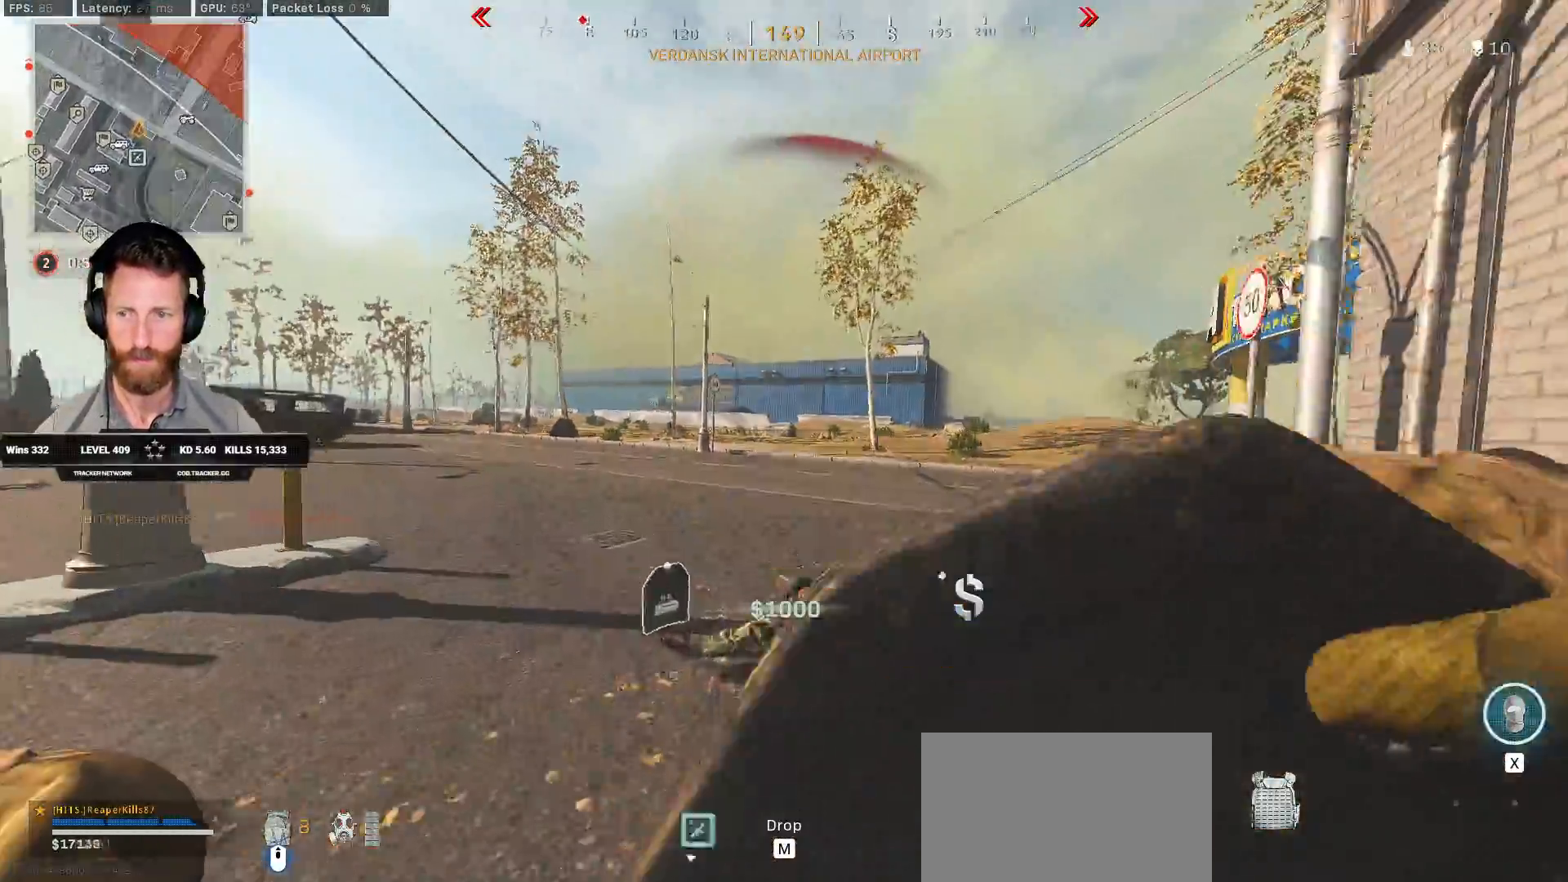
{"keys": ["d", "shift", "w"], "mouse": [], "events": [[150, "a", "up"], [267, "d", "down"]]}
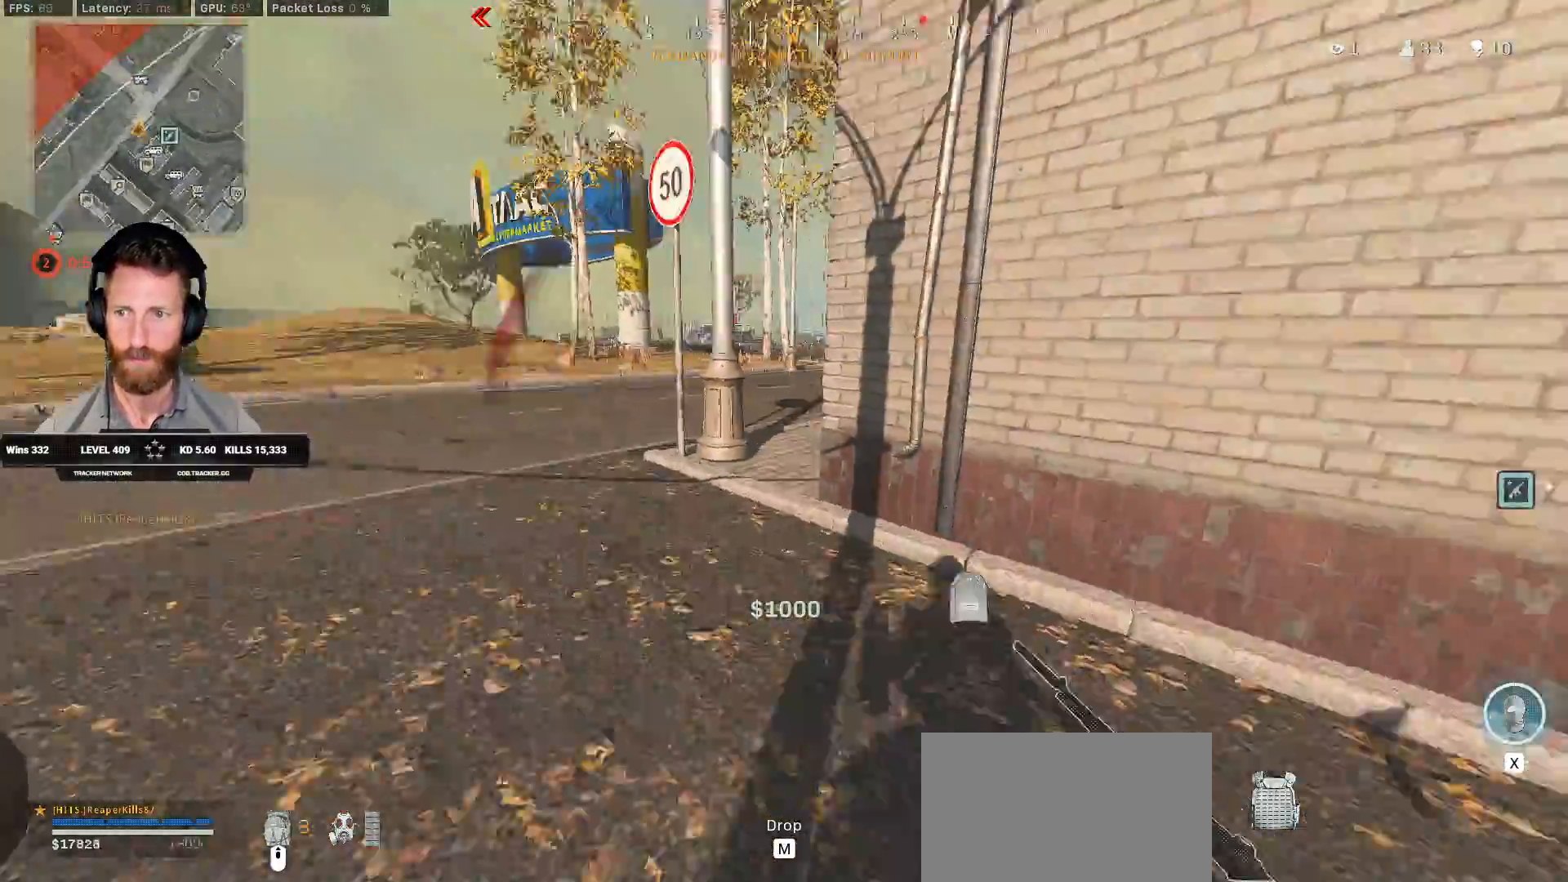
{"keys": ["d"], "mouse": [], "events": [[117, "d", "up"], [233, "d", "down"], [233, "shift", "up"], [267, "w", "up"], [400, "s", "down"], [500, "s", "up"]]}
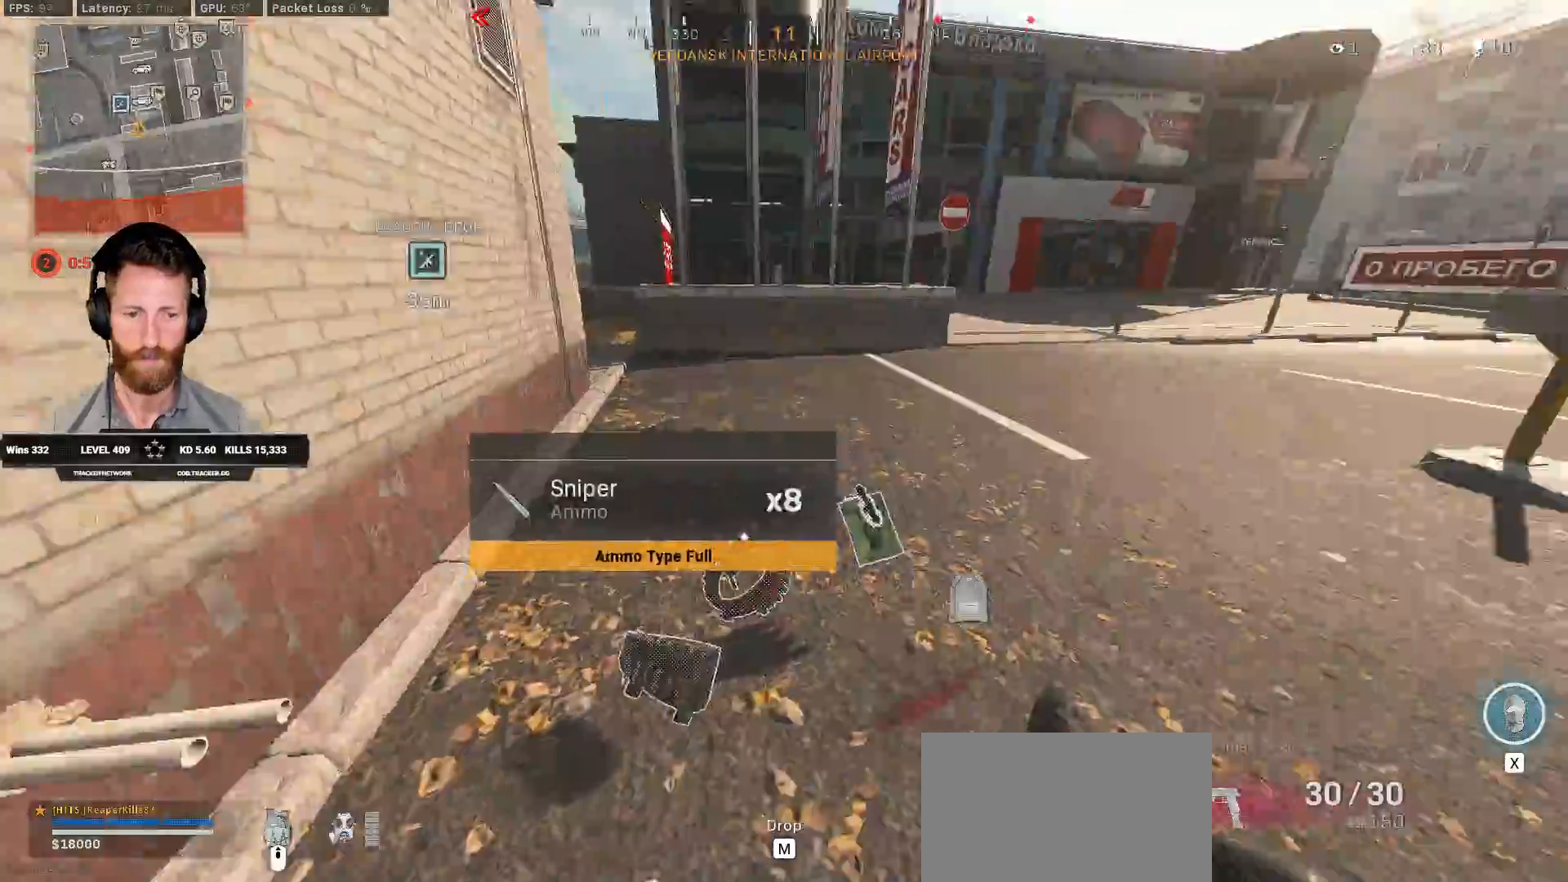
{"keys": ["shift", "w"], "mouse": [], "events": [[117, "w", "down"], [217, "shift", "down"], [283, "d", "up"], [317, "a", "down"], [450, "a", "up"]]}
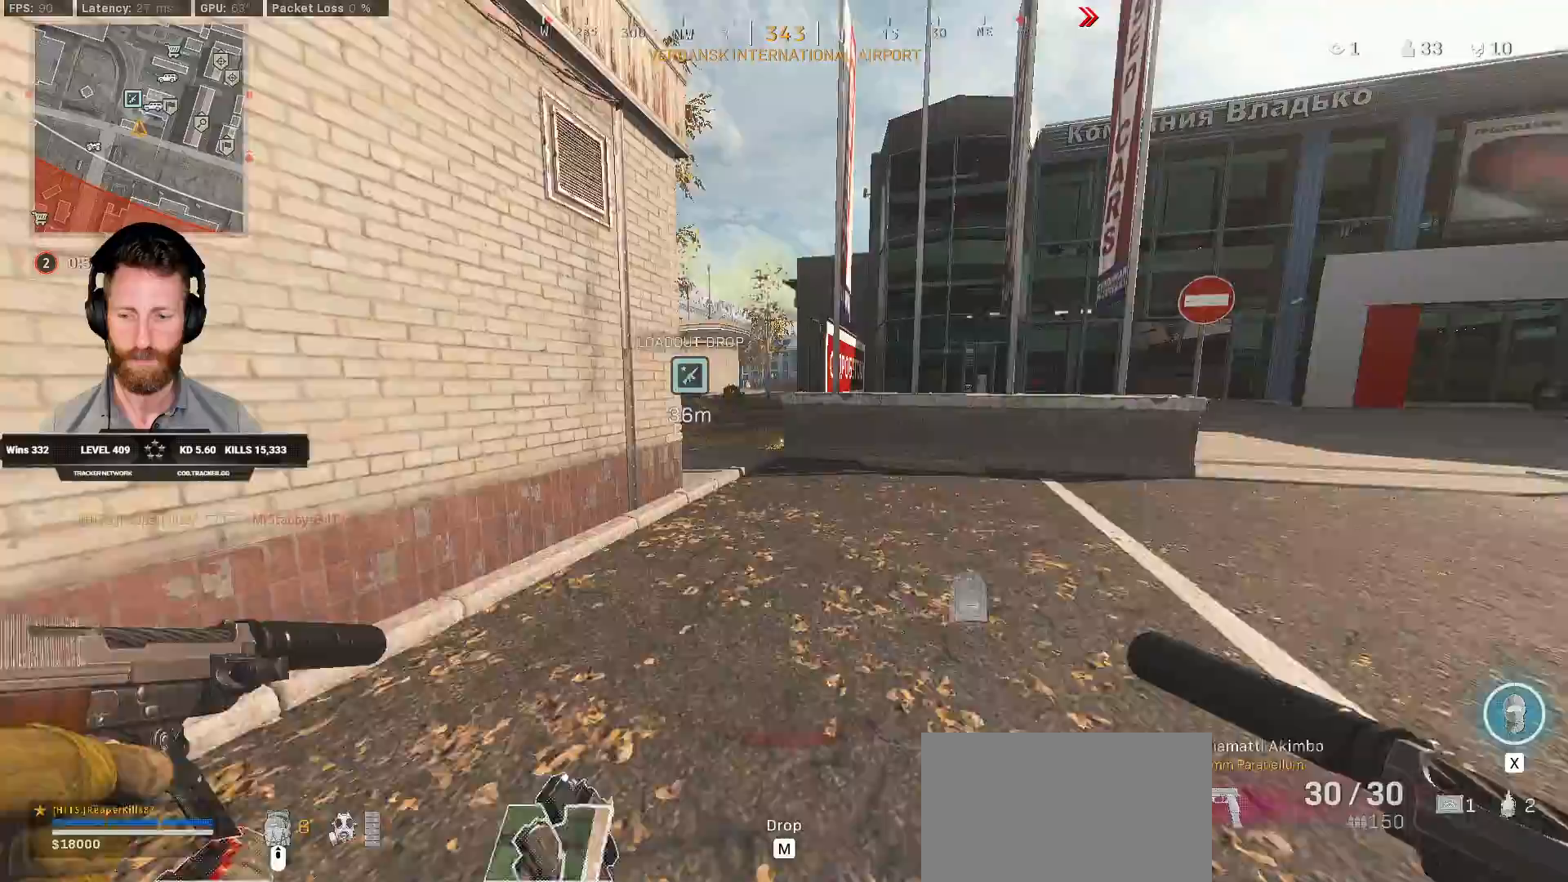
{"keys": ["a", "shift", "space", "w"], "mouse": [], "events": [[217, "c", "down"], [283, "c", "up"], [300, "shift", "up"], [350, "c", "down"], [417, "space", "down"], [450, "shift", "down"], [467, "c", "up"], [483, "a", "down"]]}
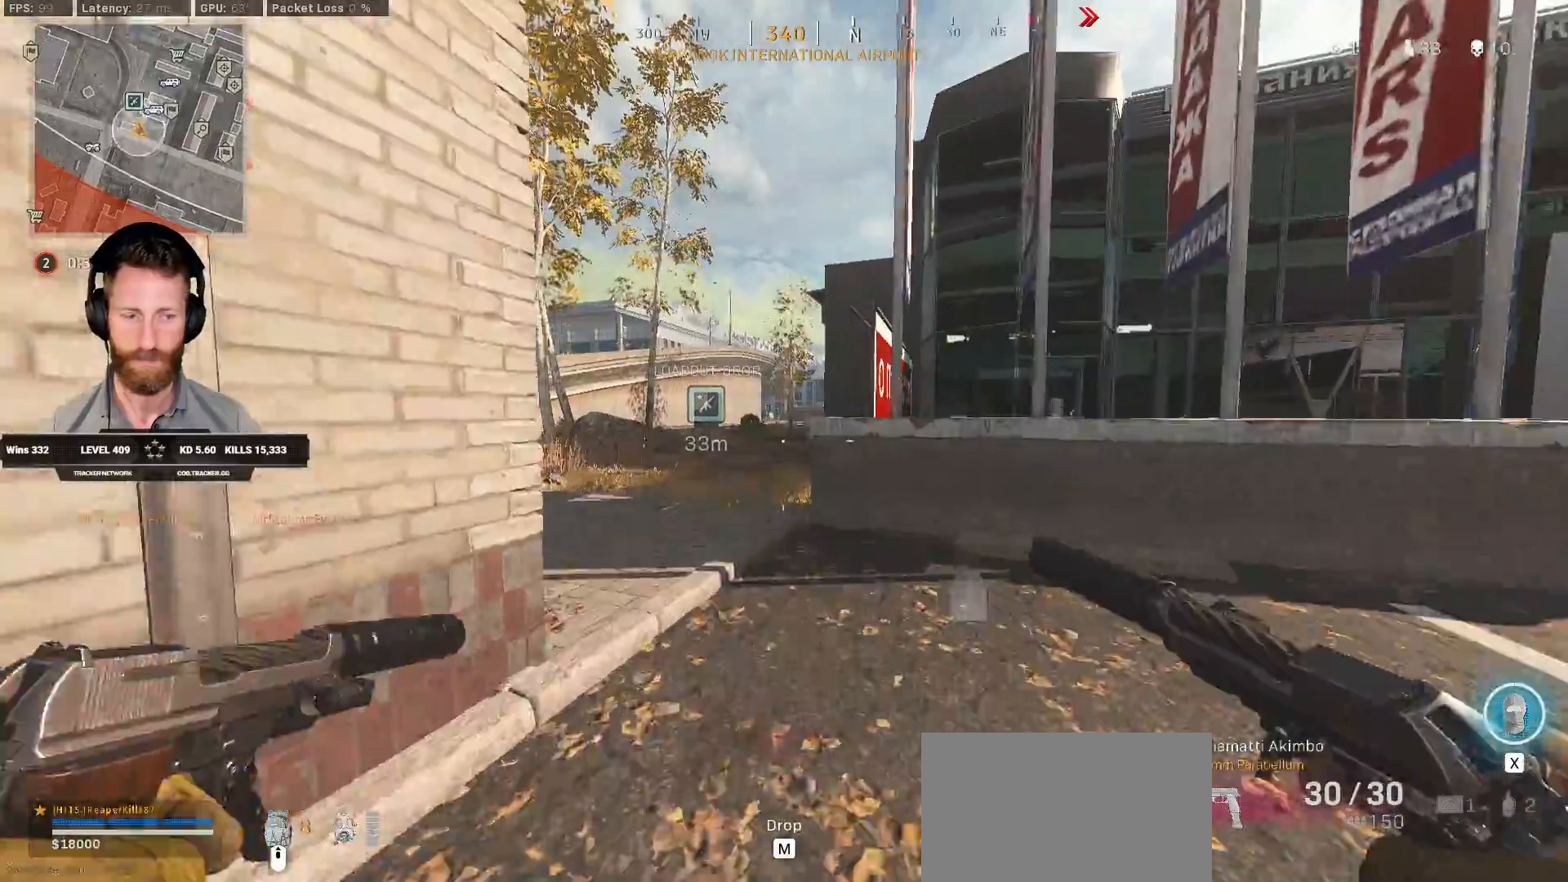
{"keys": ["shift", "w"], "mouse": [], "events": [[33, "space", "up"], [250, "a", "up"], [283, "e", "down"], [383, "e", "up"]]}
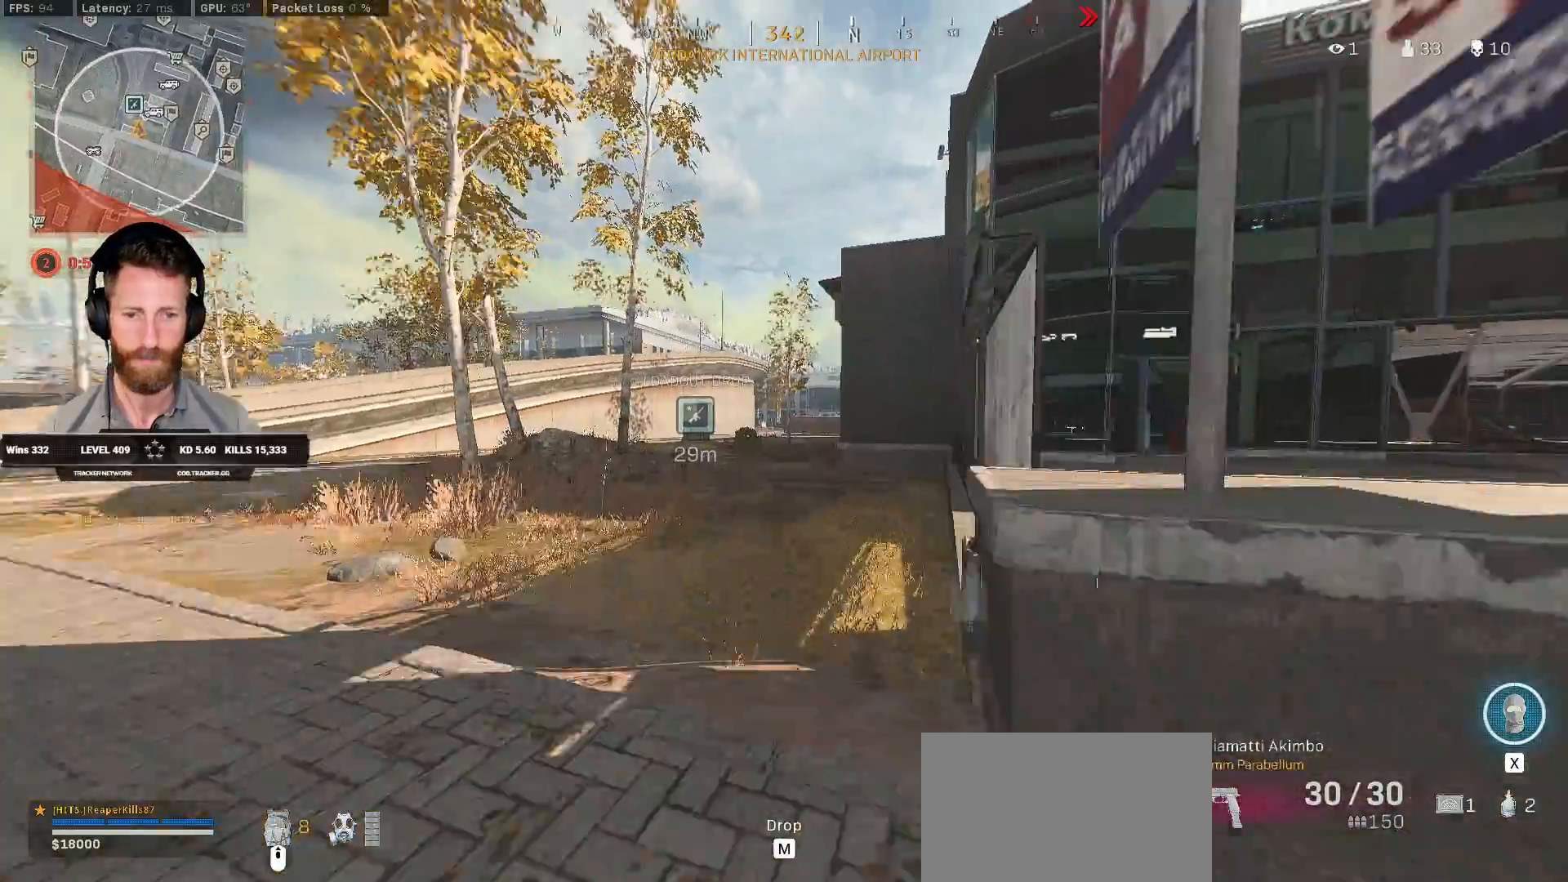
{"keys": ["tab", "w"], "mouse": [], "events": [[200, "space", "down"], [217, "r", "down"], [233, "shift", "up"], [317, "r", "up"], [317, "space", "up"], [367, "tab", "down"]]}
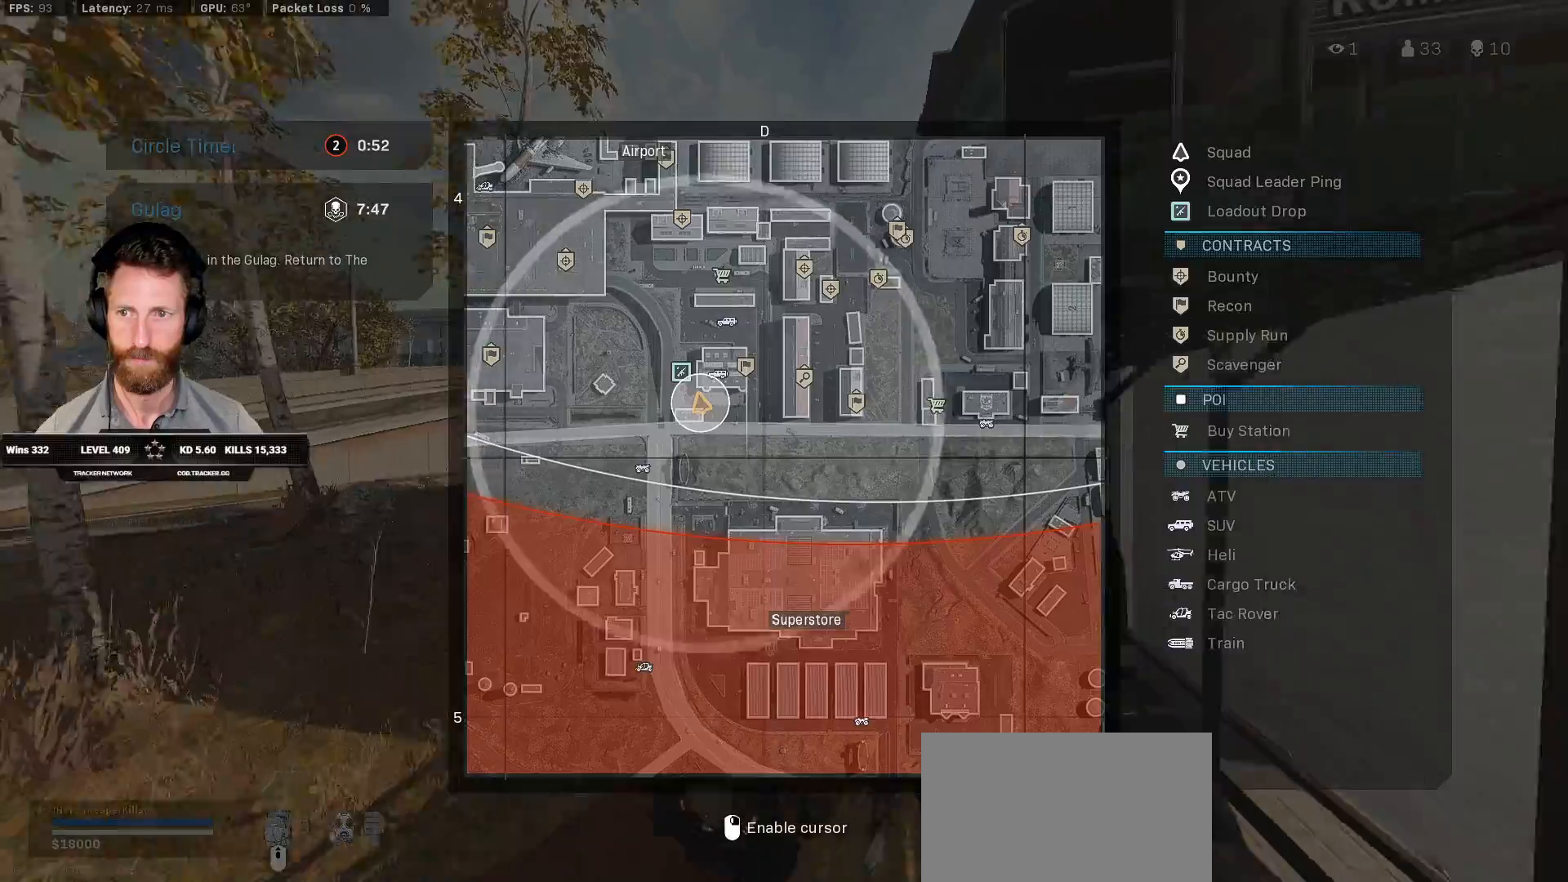
{"keys": ["r", "tab", "w"], "mouse": [], "events": [[300, "r", "down"], [367, "r", "up"], [467, "r", "down"]]}
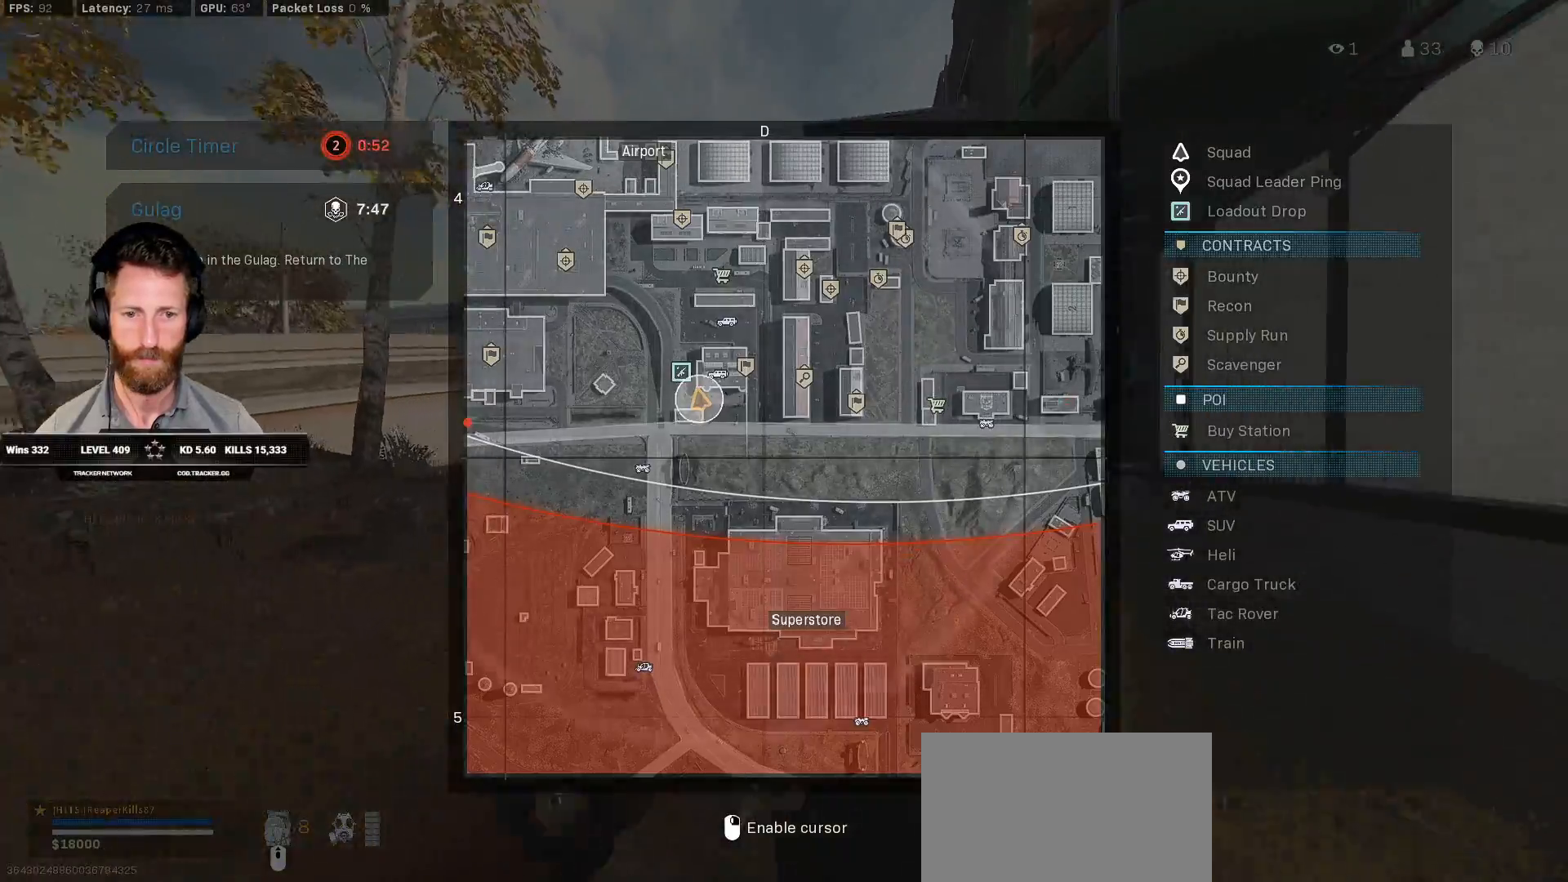
{"keys": ["w"], "mouse": [], "events": [[33, "r", "up"], [483, "tab", "up"]]}